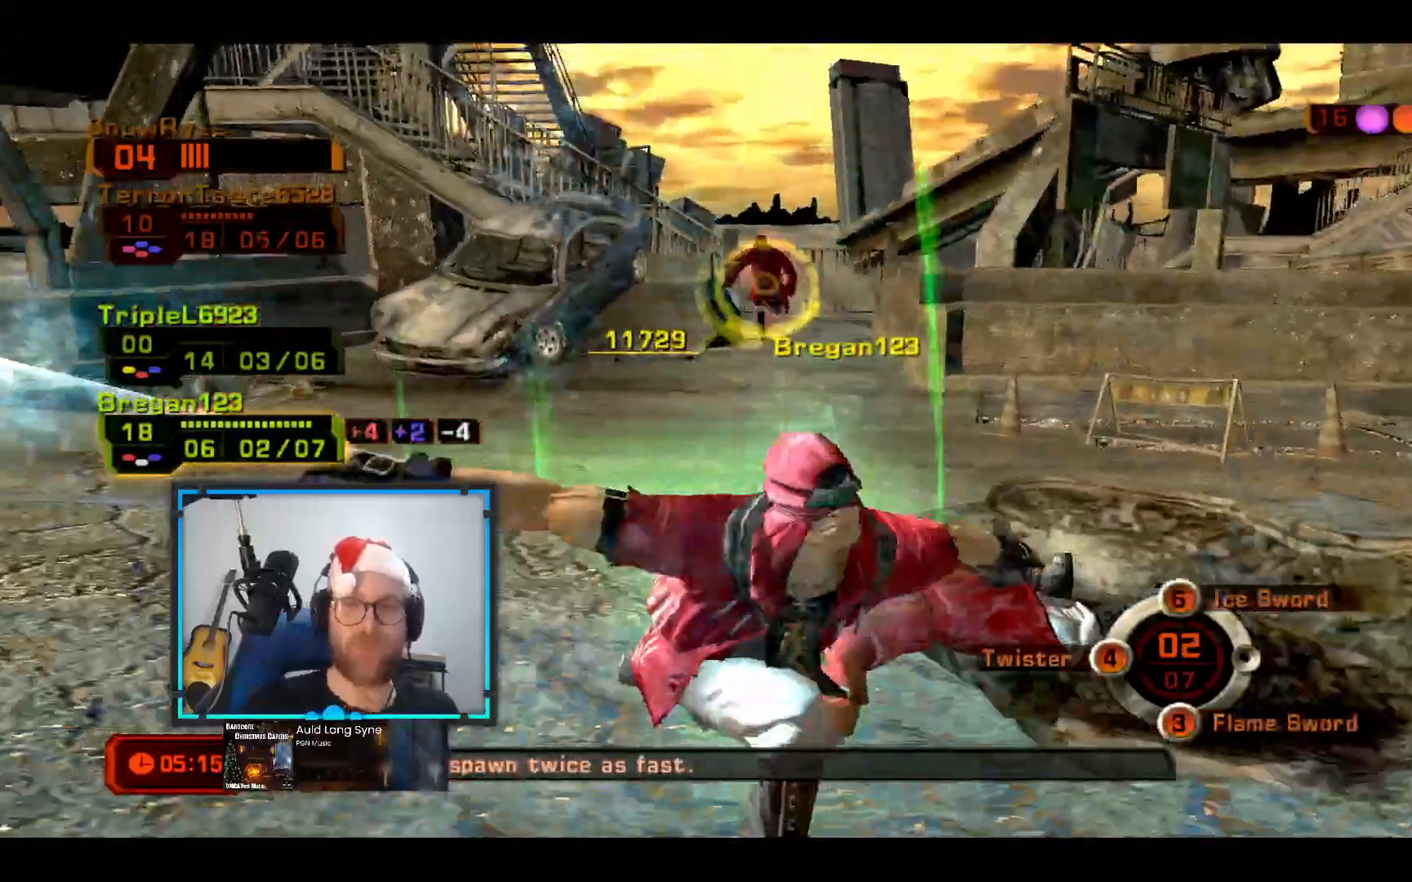
Gameplay with a controller (Xbox layout); each line is a JSON object with the inputs held at the frame after it. "events" lists button and stick changes between this image and that frame as [ms after this image, input, new state], when the widget could be followed in between. Not read: R3.
{"buttons": [], "left_stick": "up", "right_stick": "center", "events": [[49, "left_stick", "up"]]}
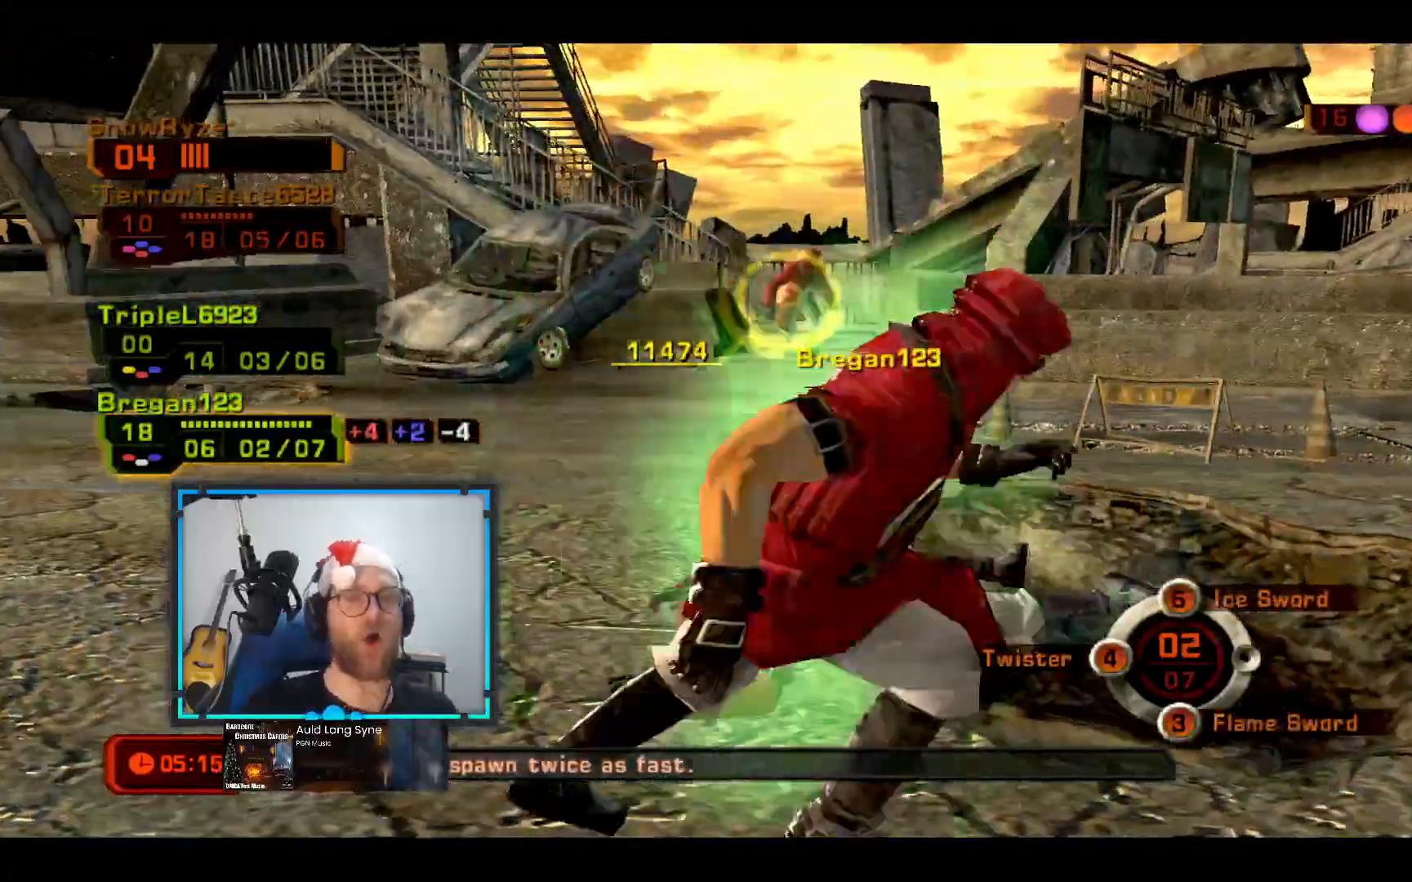
{"buttons": [], "left_stick": "up-left", "right_stick": "center", "events": [[194, "left_stick", "up-left"]]}
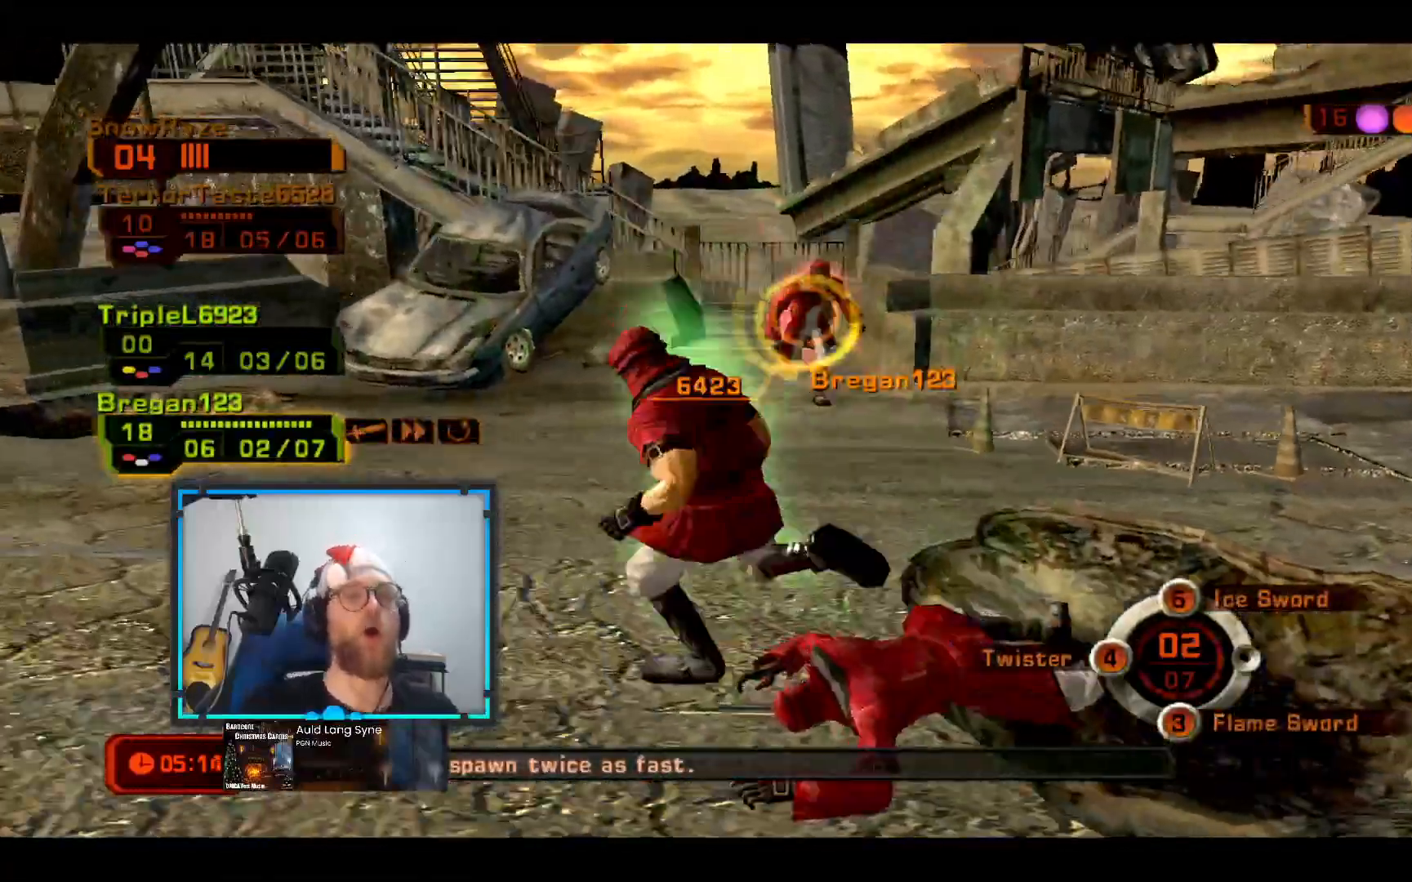
{"buttons": [], "left_stick": "up-left", "right_stick": "center", "events": []}
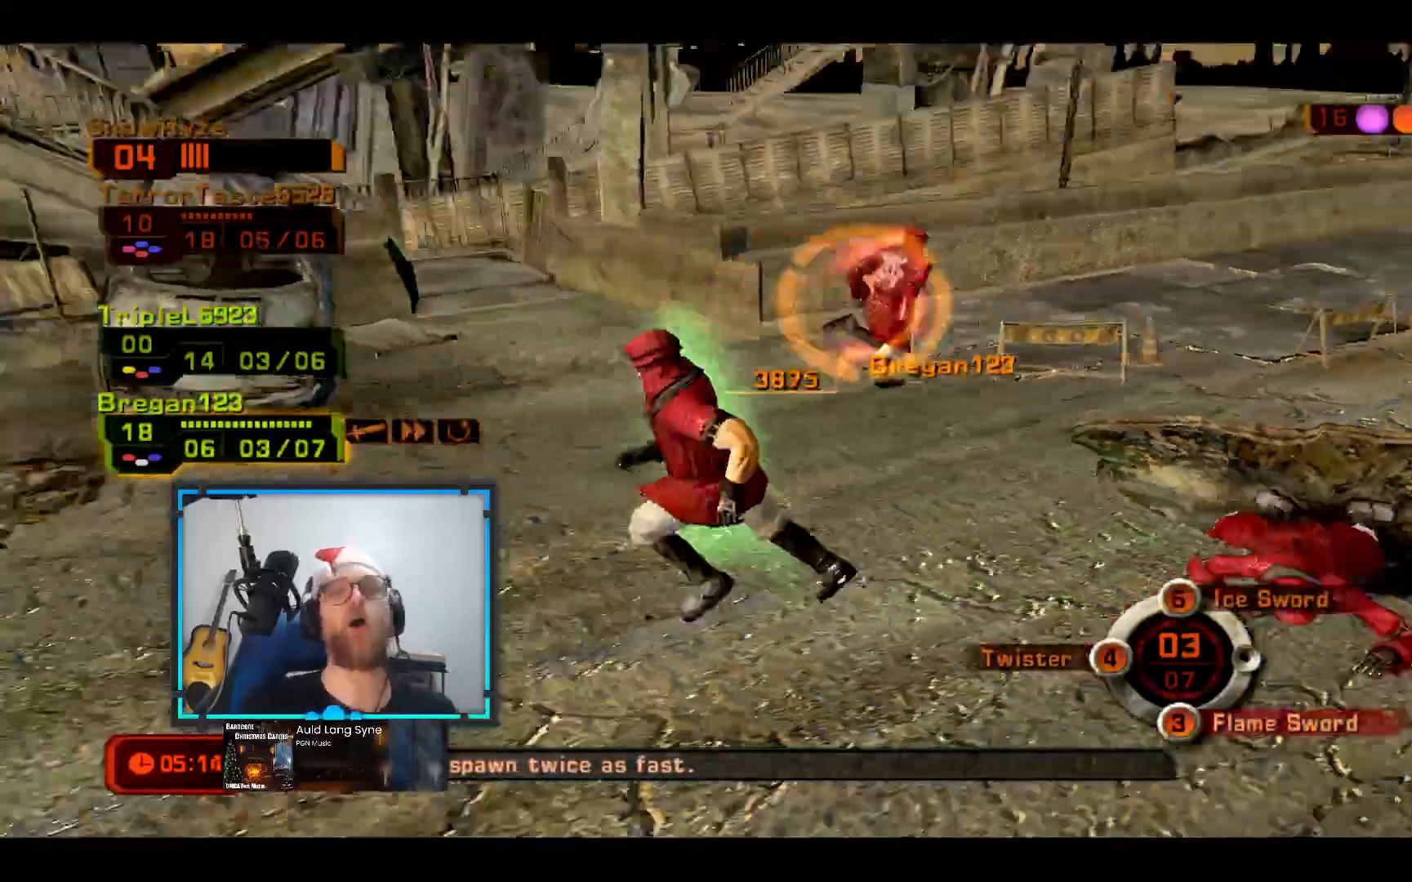
{"buttons": [], "left_stick": "up-left", "right_stick": "center", "events": [[48, "left_stick", "left"], [436, "left_stick", "up-left"]]}
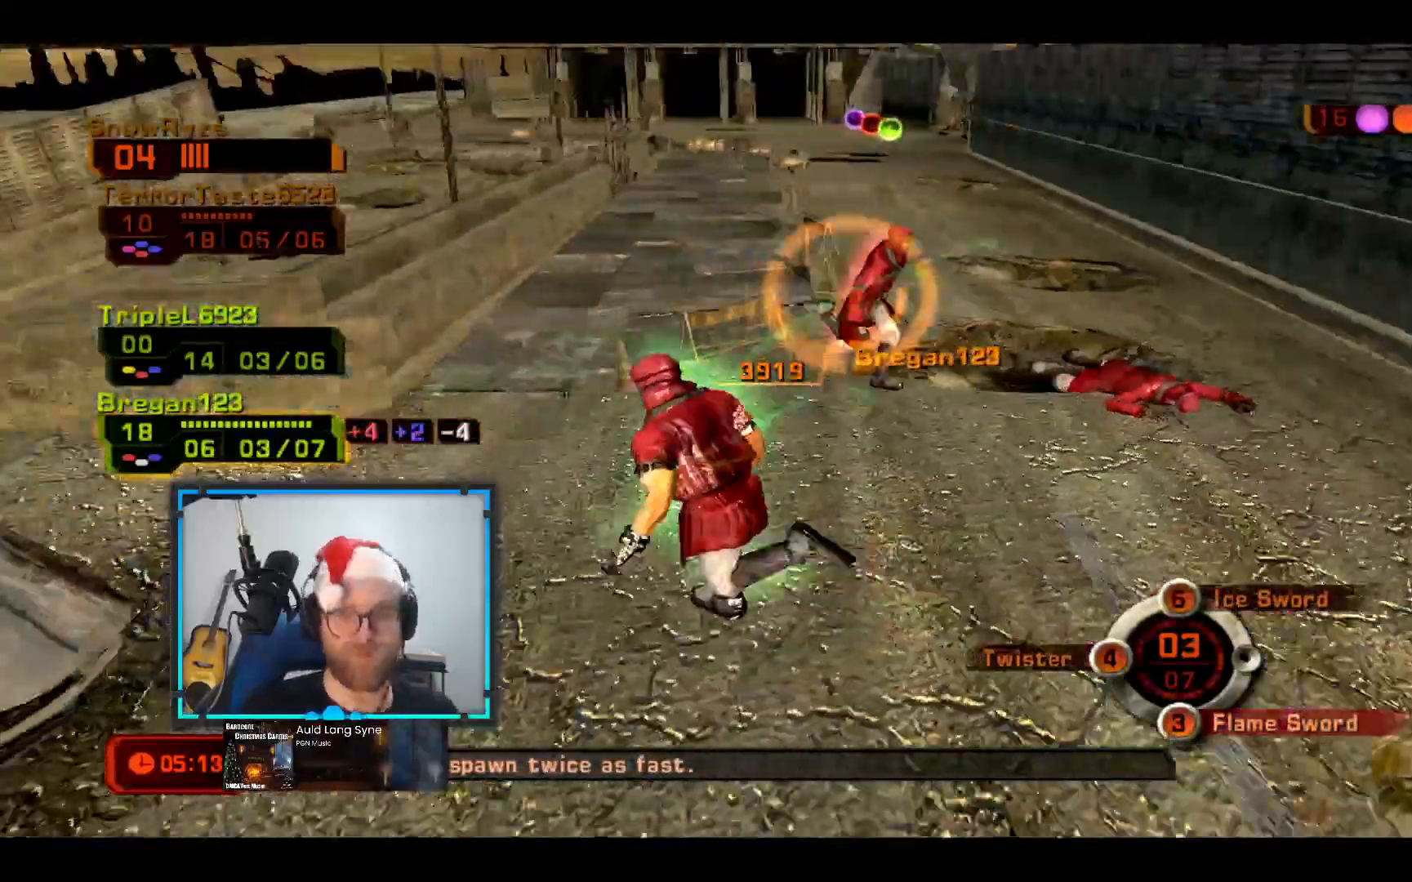
{"buttons": [], "left_stick": "right", "right_stick": "center", "events": [[48, "R1", "down"], [97, "A", "down"], [145, "R1", "up"], [242, "A", "up"], [388, "left_stick", "up-right"], [485, "left_stick", "right"]]}
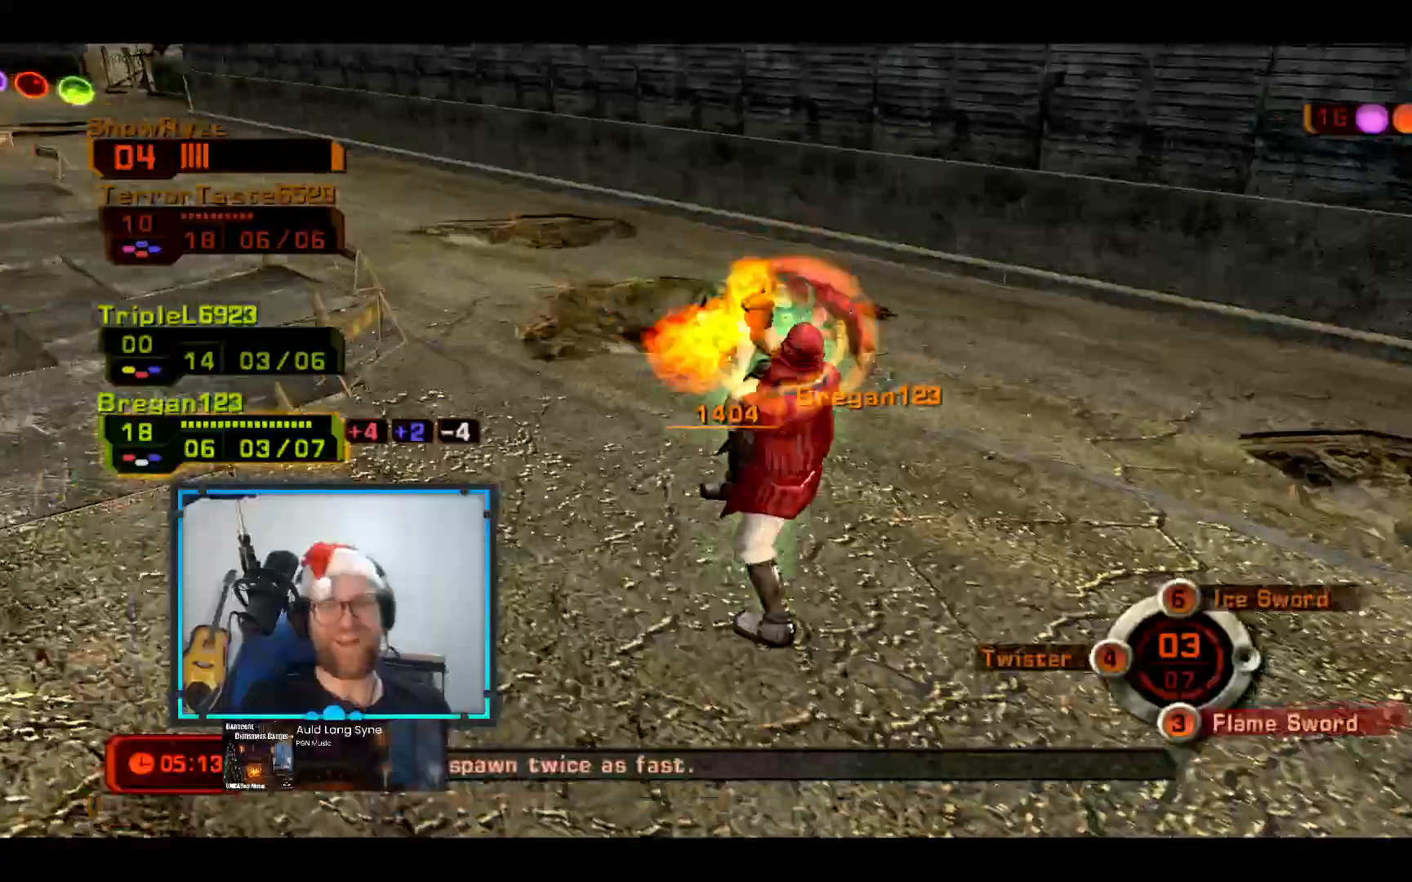
{"buttons": [], "left_stick": "down-right", "right_stick": "center", "events": [[145, "left_stick", "down-right"]]}
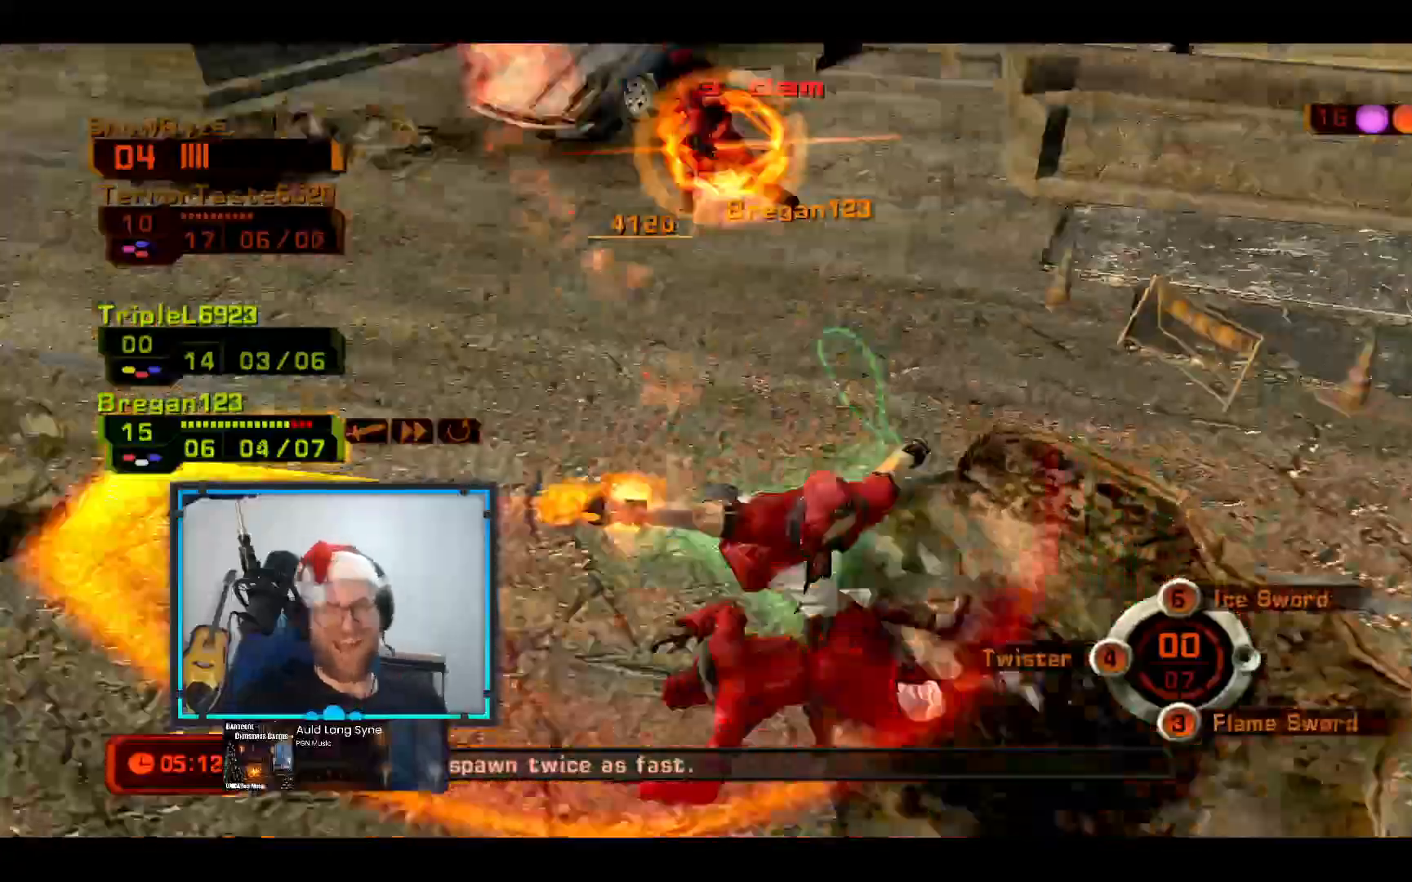
{"buttons": [], "left_stick": "up-right", "right_stick": "center", "events": [[194, "left_stick", "right"], [437, "left_stick", "up-right"]]}
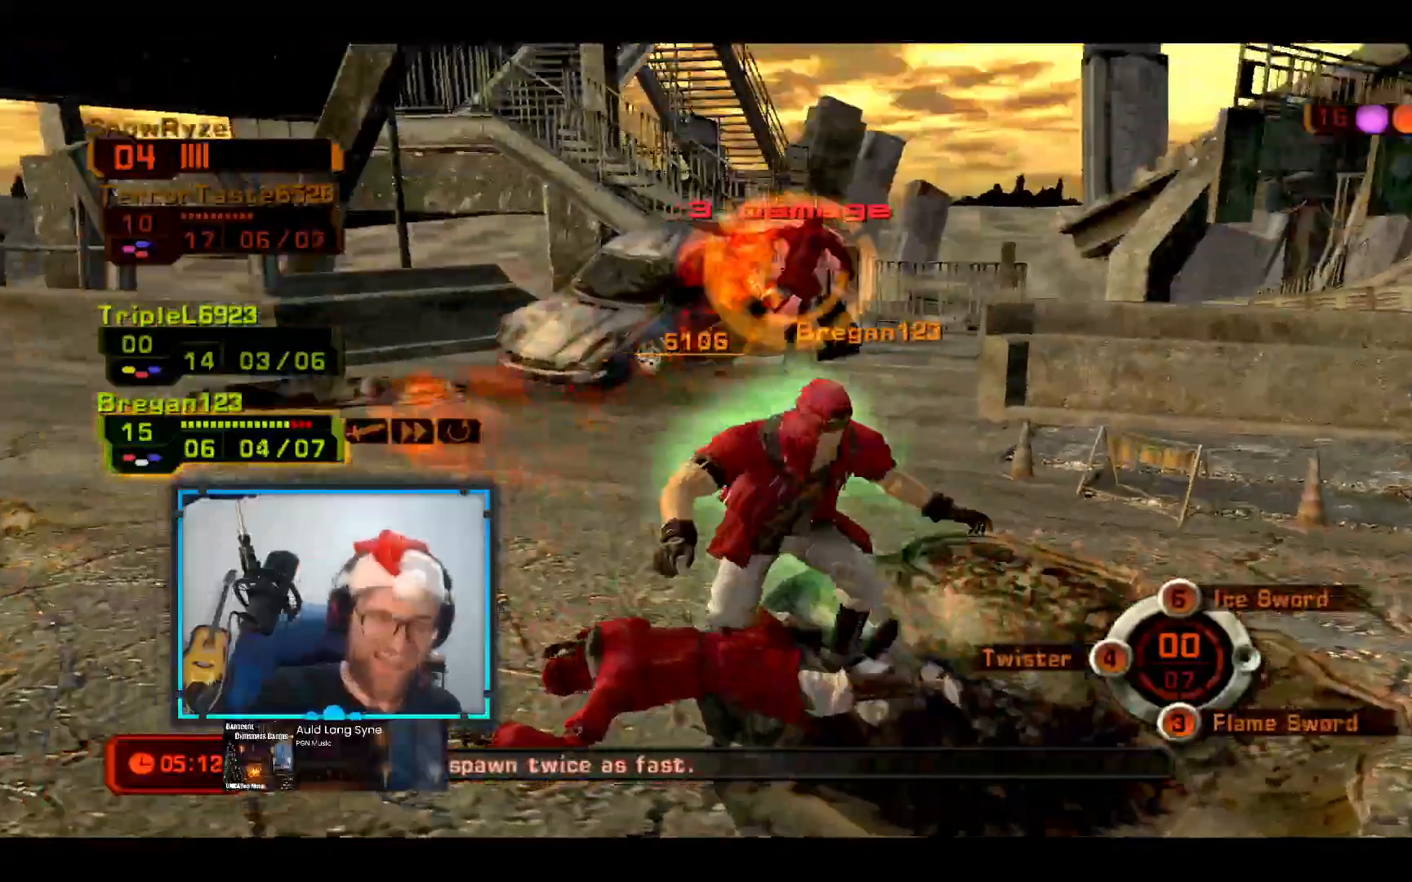
{"buttons": [], "left_stick": "up-right", "right_stick": "down-right", "events": [[194, "R2", "down"], [242, "right_stick", "down-right"], [387, "R2", "up"]]}
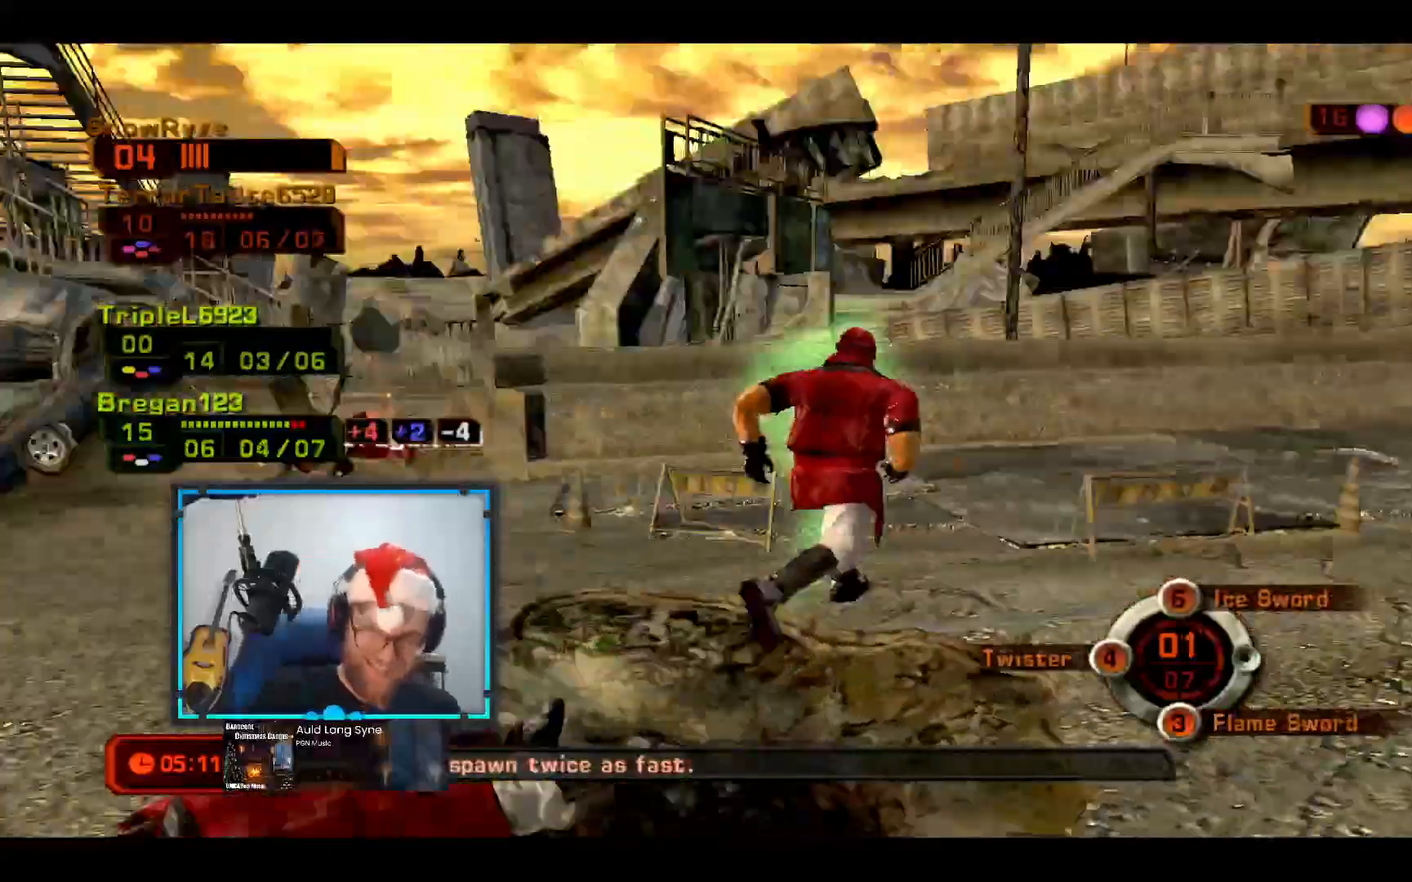
{"buttons": [], "left_stick": "up", "right_stick": "center", "events": [[97, "right_stick", "right"], [388, "left_stick", "up"], [388, "right_stick", "center"]]}
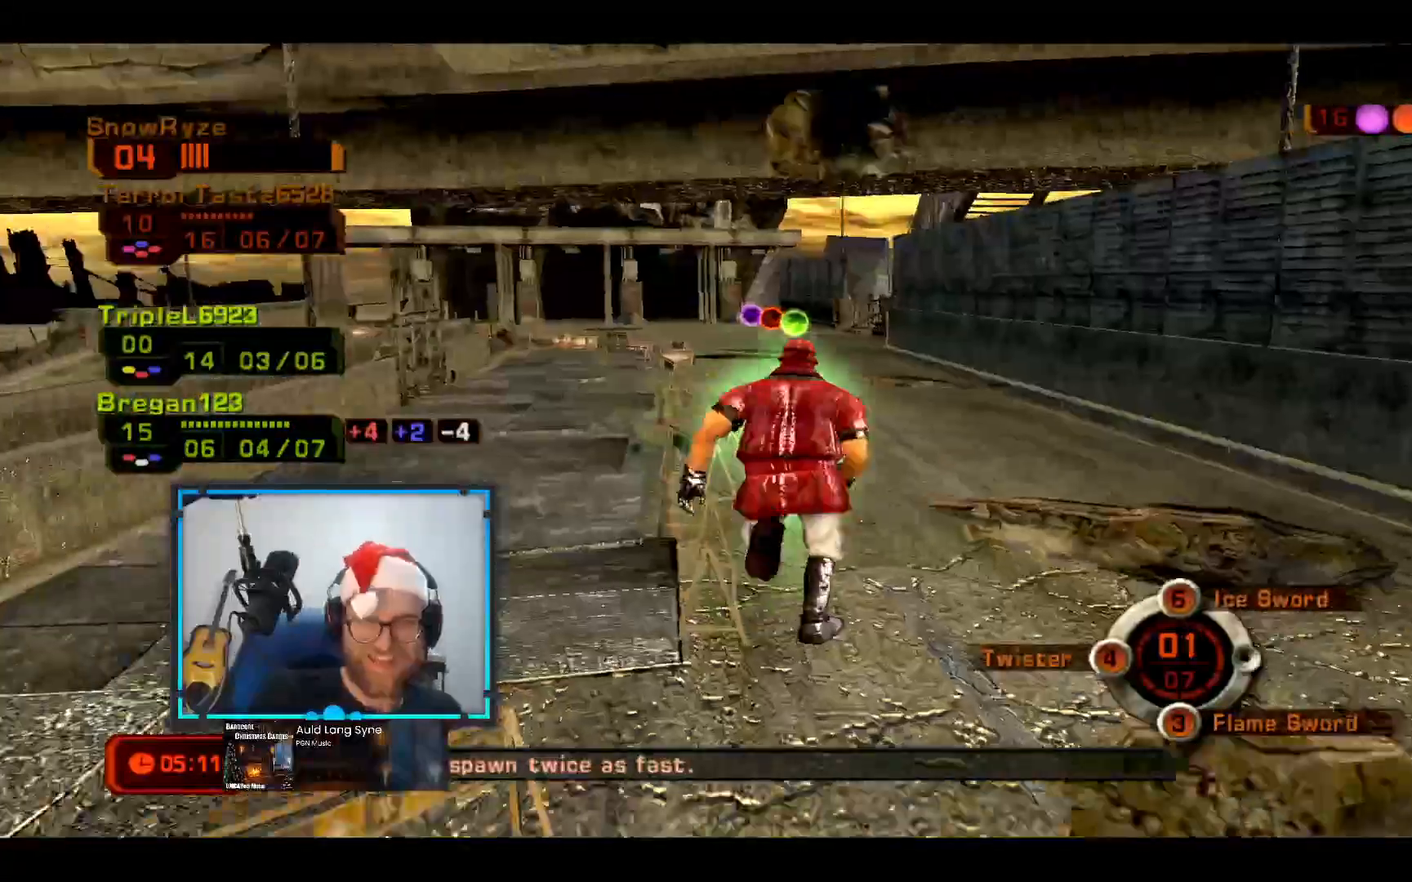
{"buttons": [], "left_stick": "up-left", "right_stick": "right", "events": [[146, "R1", "down"], [146, "right_stick", "right"], [243, "R1", "up"], [388, "left_stick", "up-left"]]}
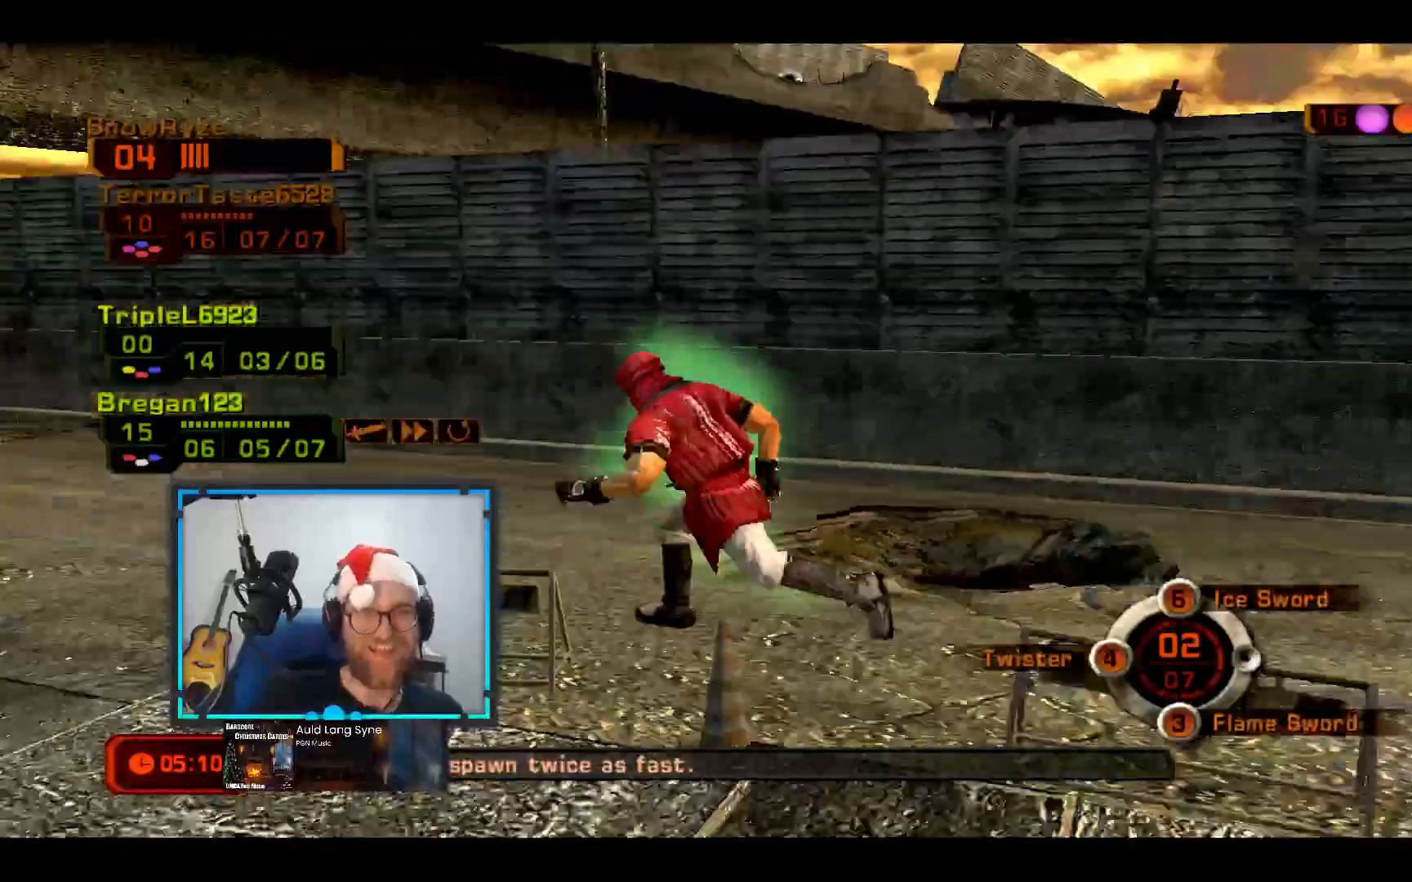
{"buttons": [], "left_stick": "down-left", "right_stick": "center", "events": [[49, "left_stick", "left"], [194, "left_stick", "down-left"], [340, "right_stick", "center"]]}
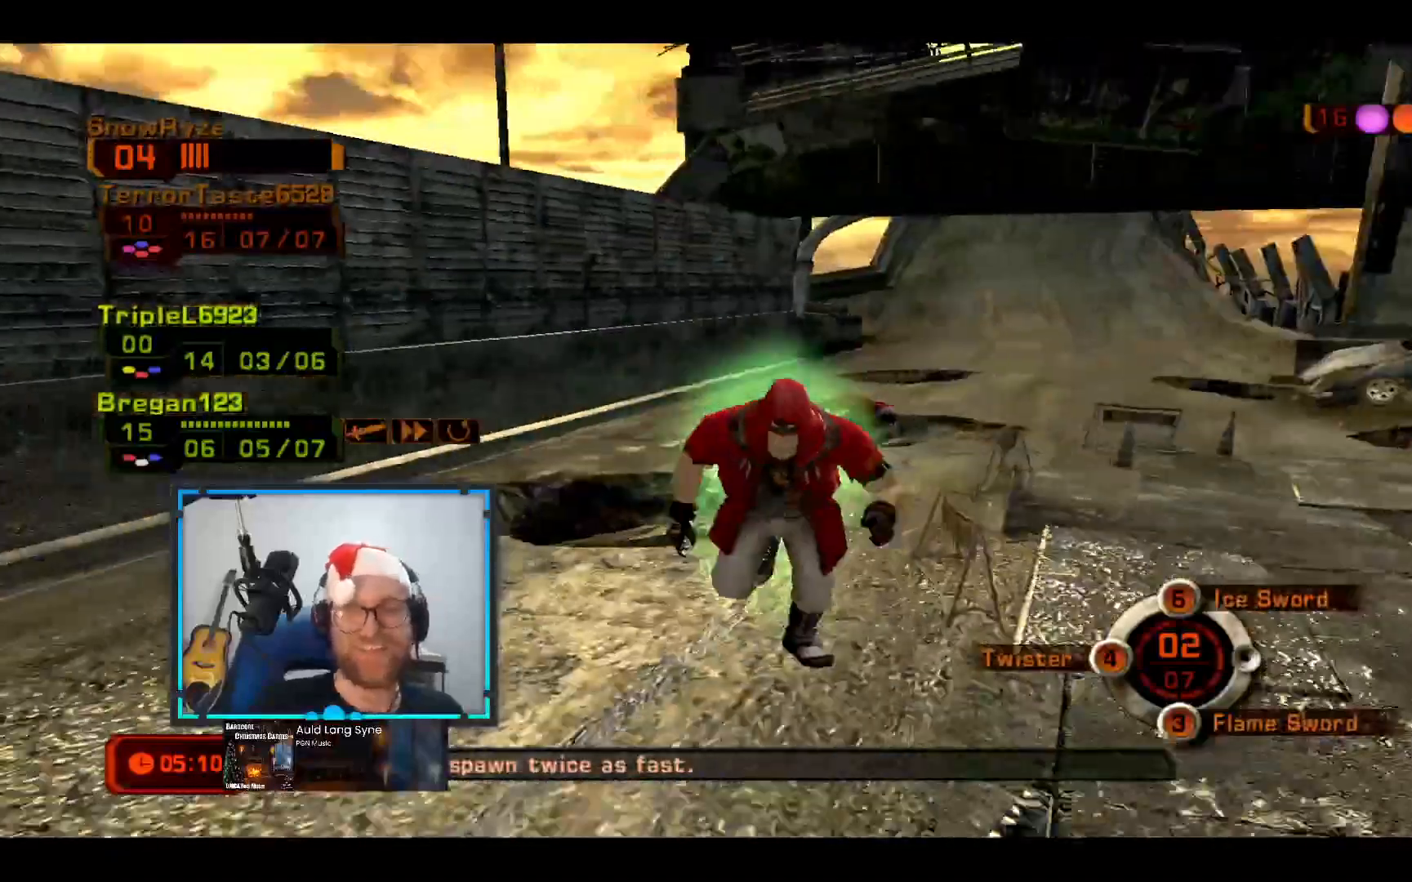
{"buttons": [], "left_stick": "down-left", "right_stick": "right", "events": [[485, "right_stick", "right"]]}
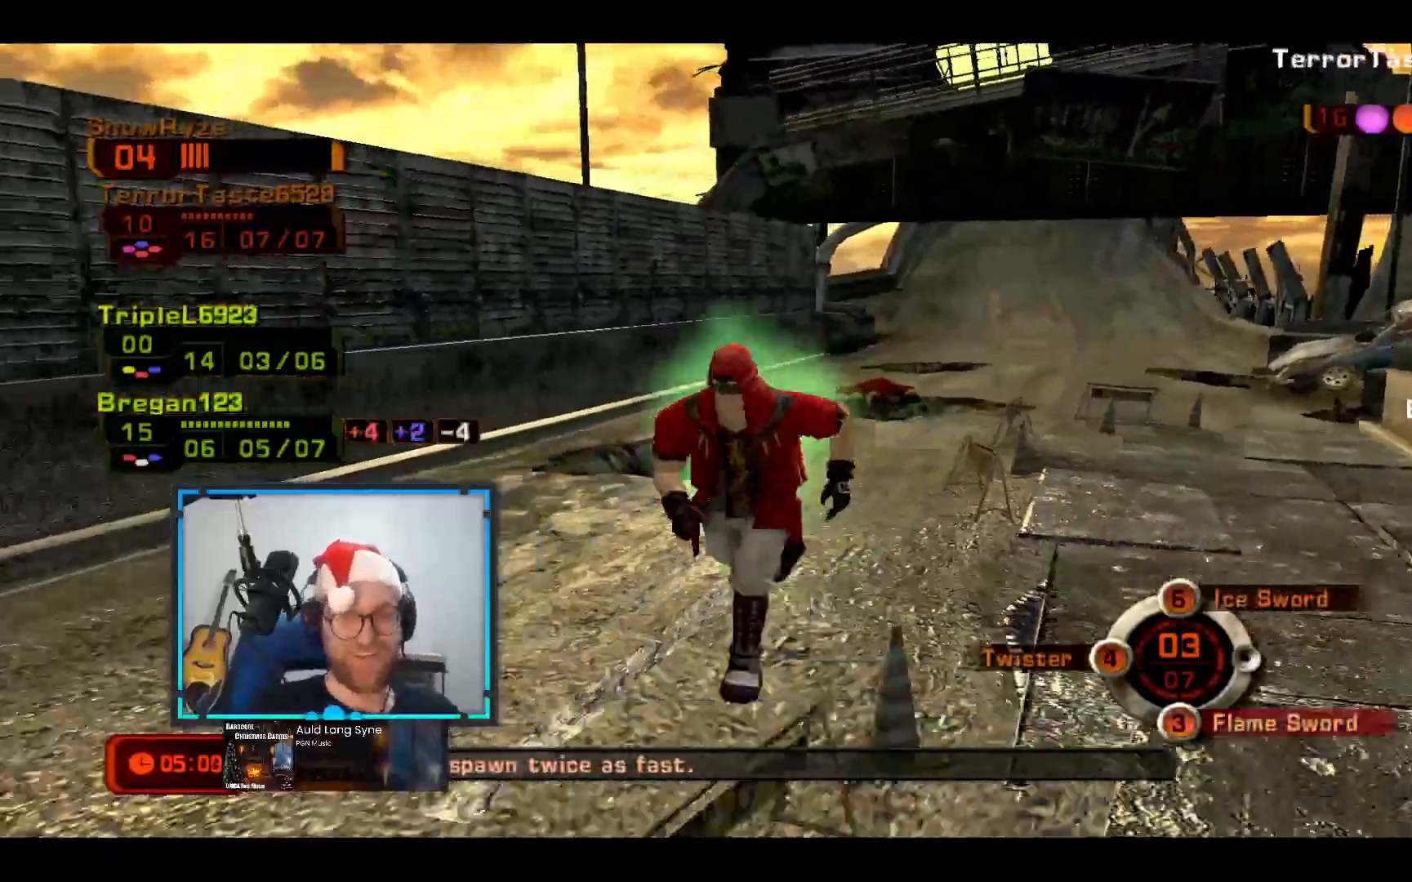
{"buttons": [], "left_stick": "down-left", "right_stick": "down-right", "events": [[145, "right_stick", "center"], [436, "right_stick", "down-right"]]}
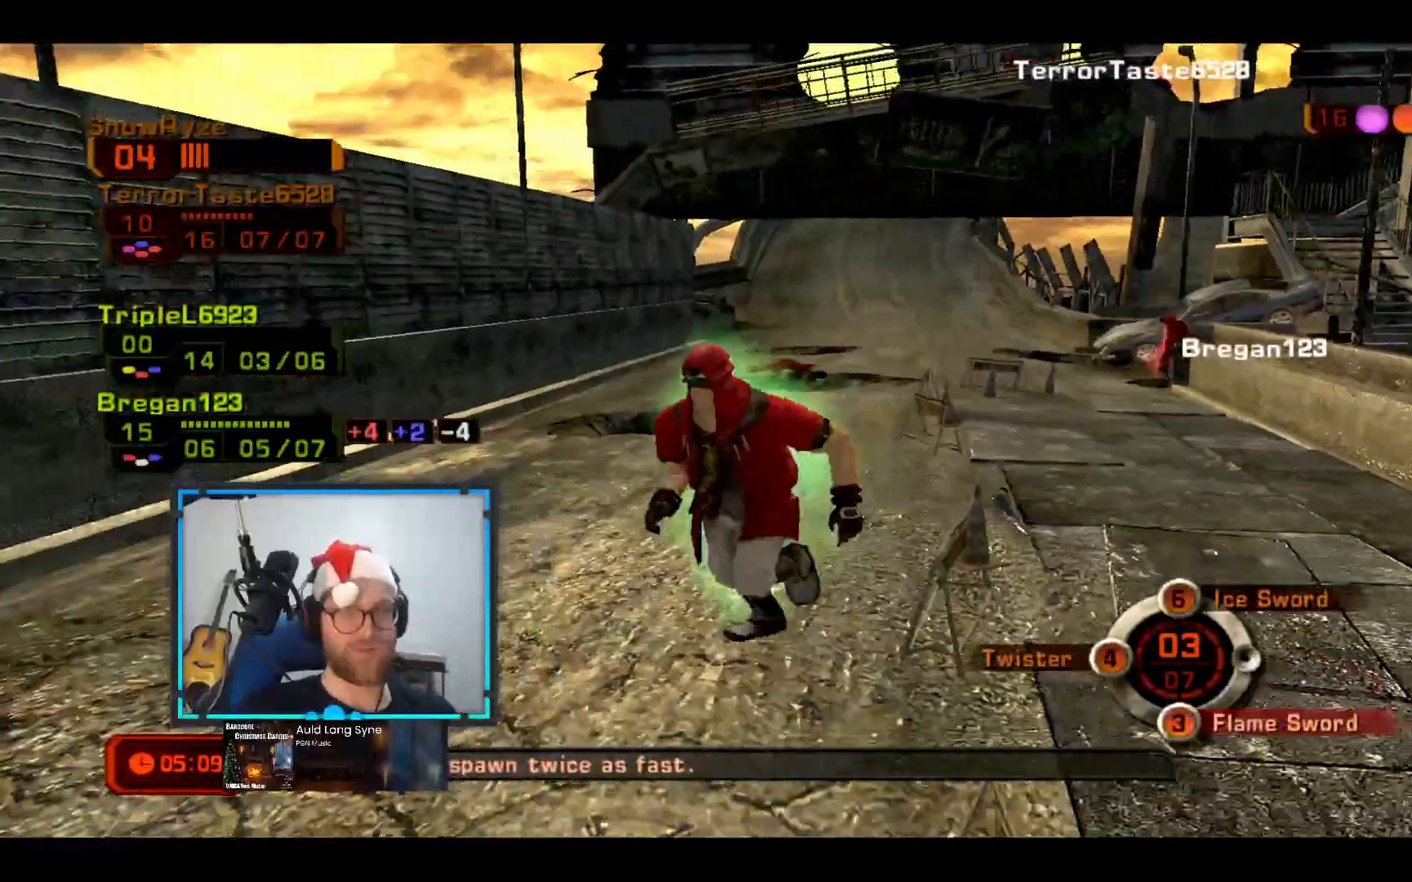
{"buttons": [], "left_stick": "down-left", "right_stick": "center", "events": [[49, "right_stick", "center"], [243, "right_stick", "down-right"], [485, "right_stick", "center"]]}
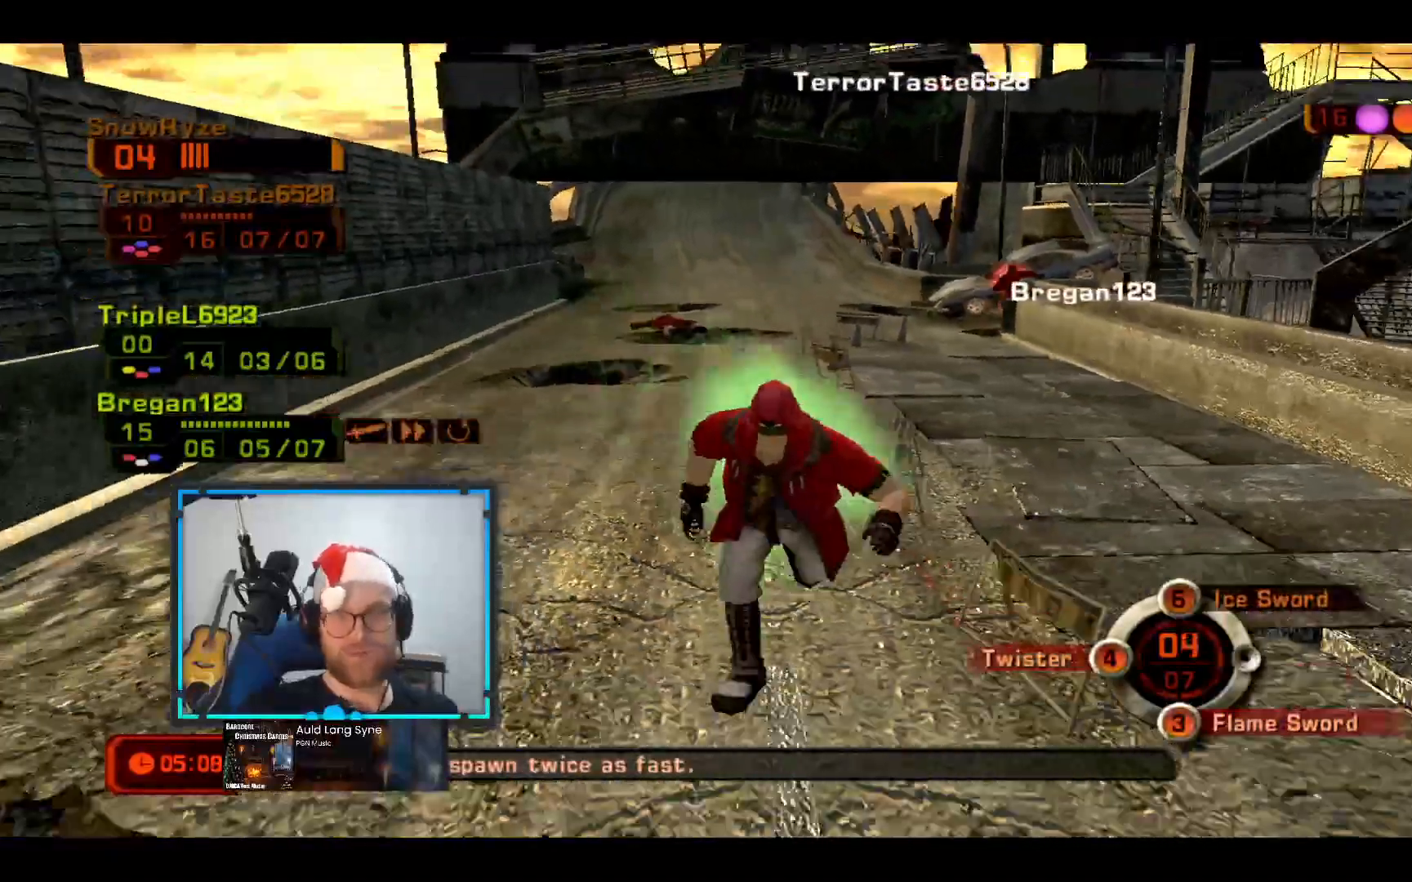
{"buttons": [], "left_stick": "down-left", "right_stick": "center", "events": []}
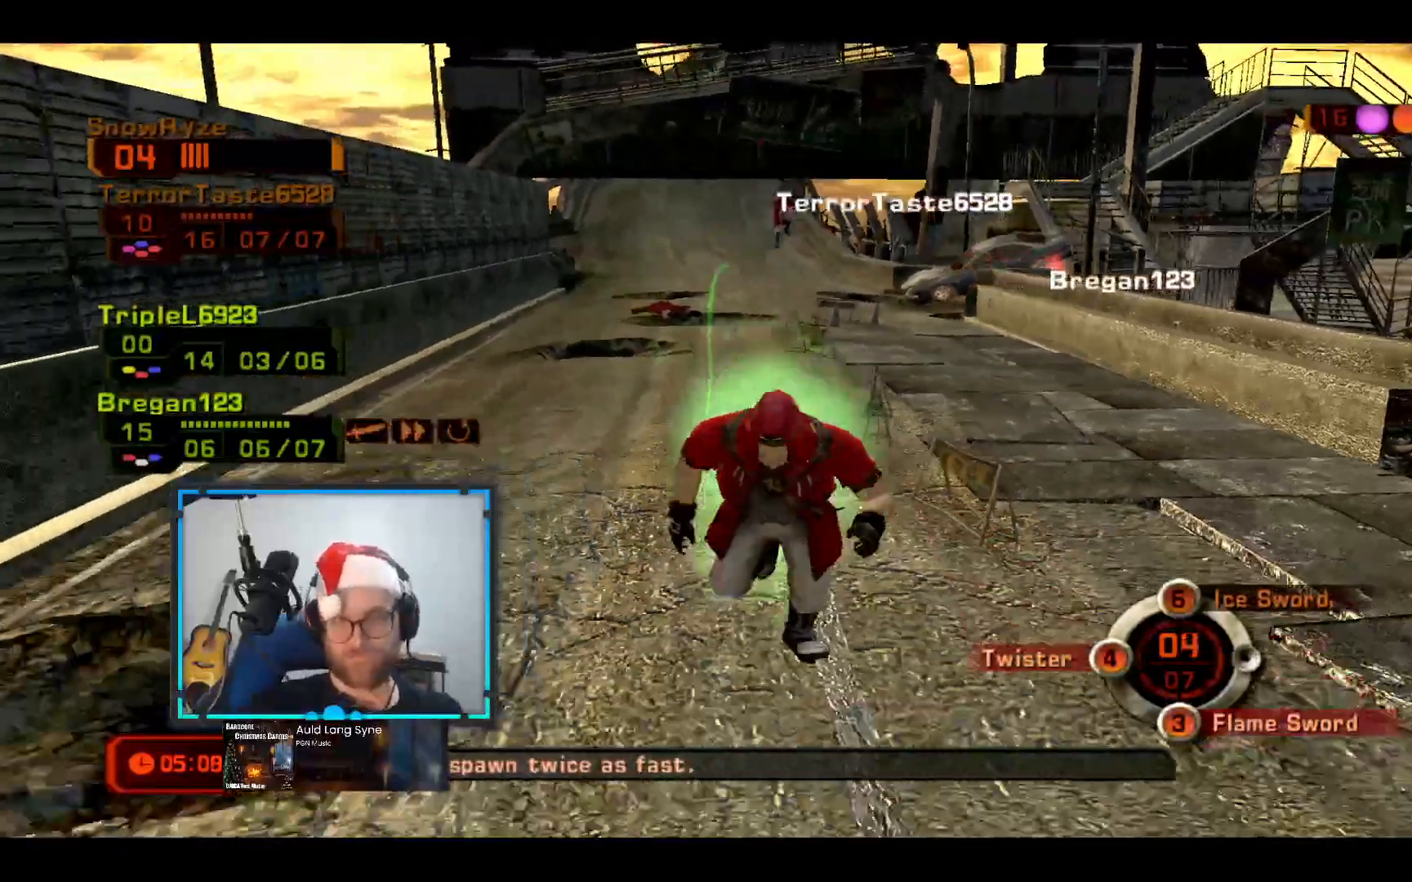
{"buttons": [], "left_stick": "down", "right_stick": "center", "events": [[485, "left_stick", "down"]]}
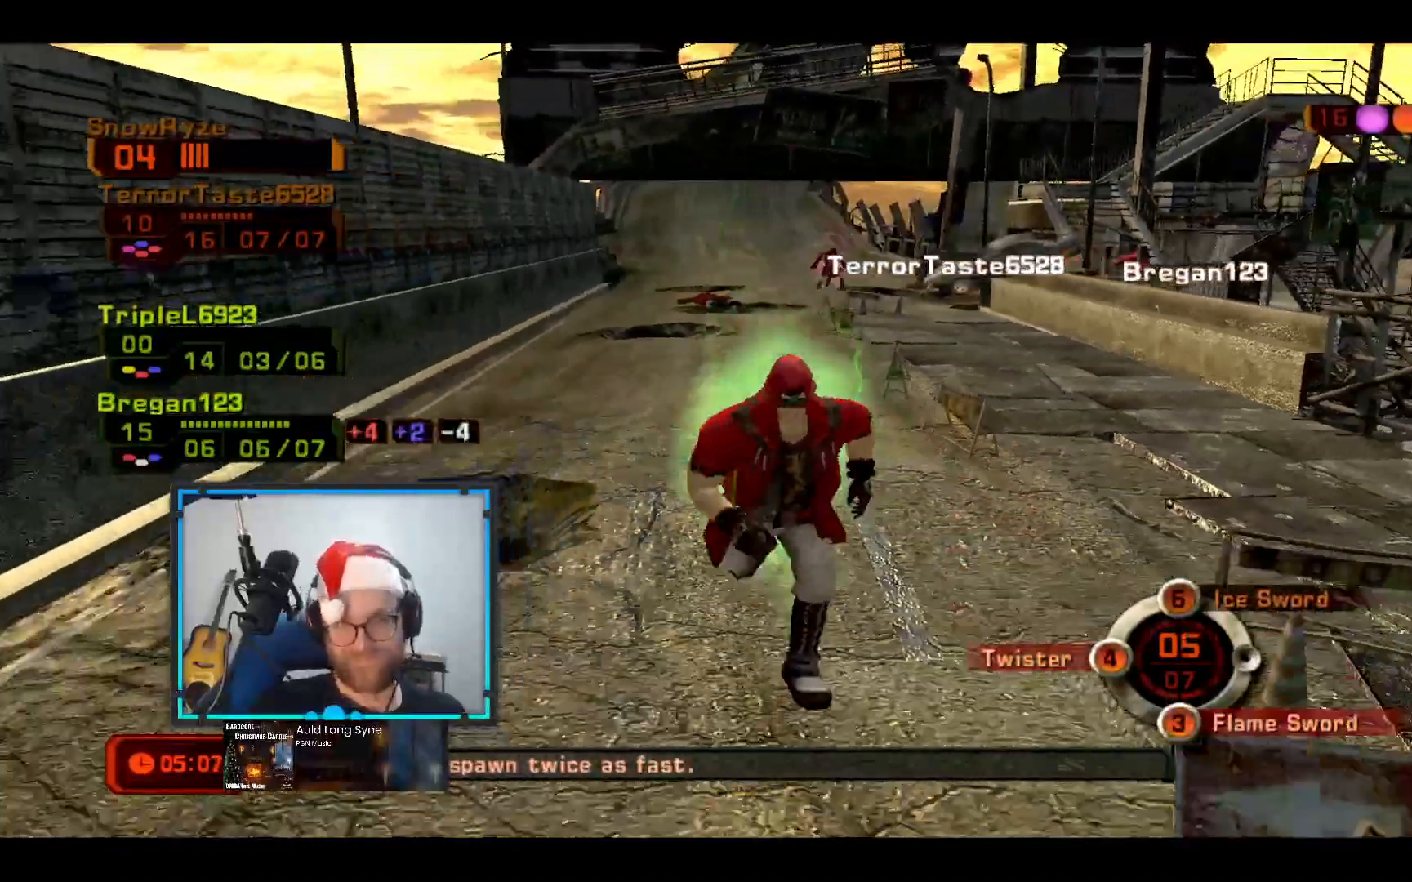
{"buttons": [], "left_stick": "down", "right_stick": "center", "events": []}
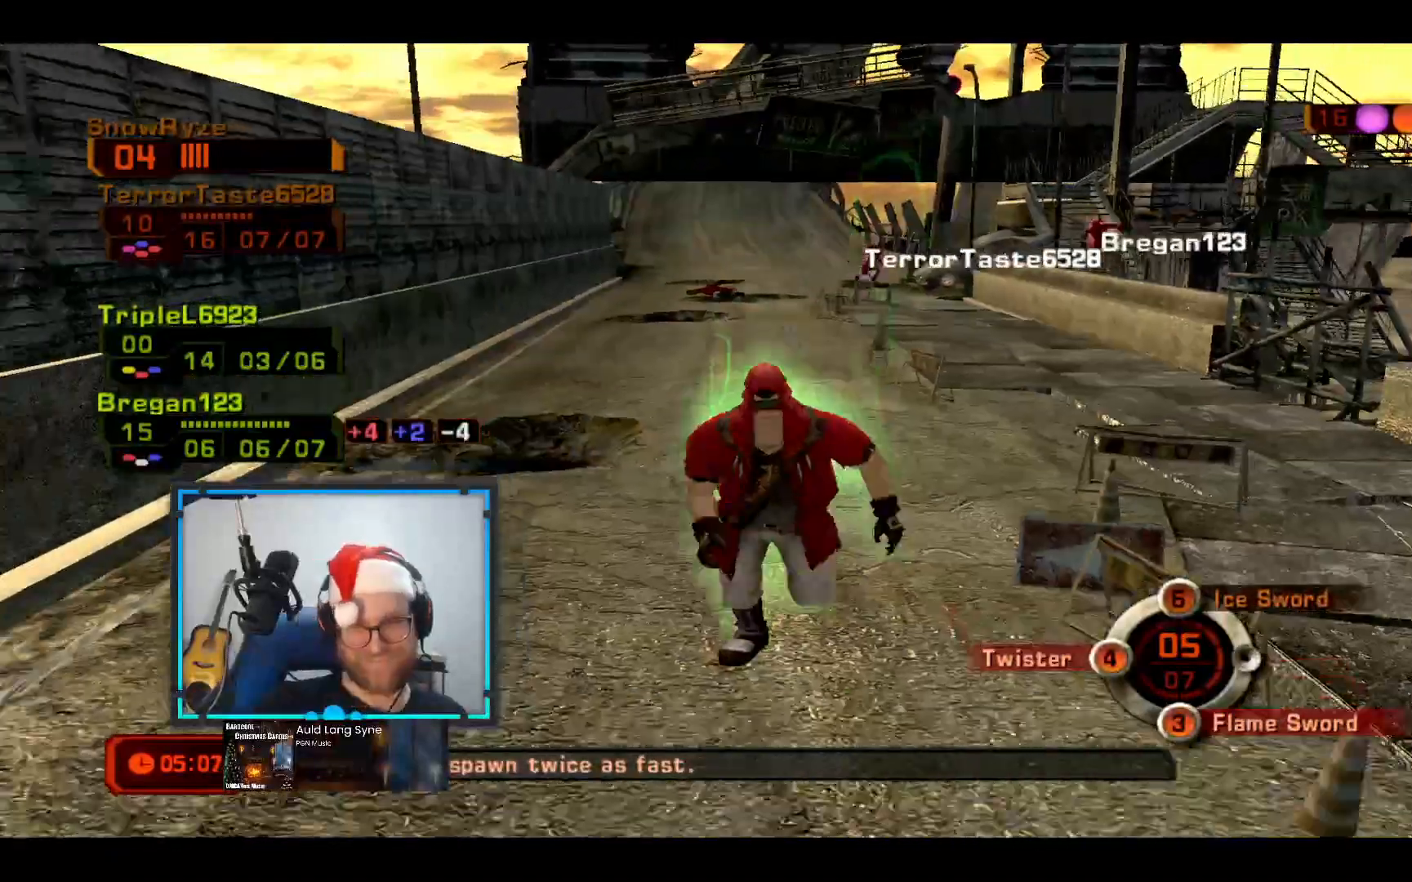
{"buttons": [], "left_stick": "down", "right_stick": "center", "events": []}
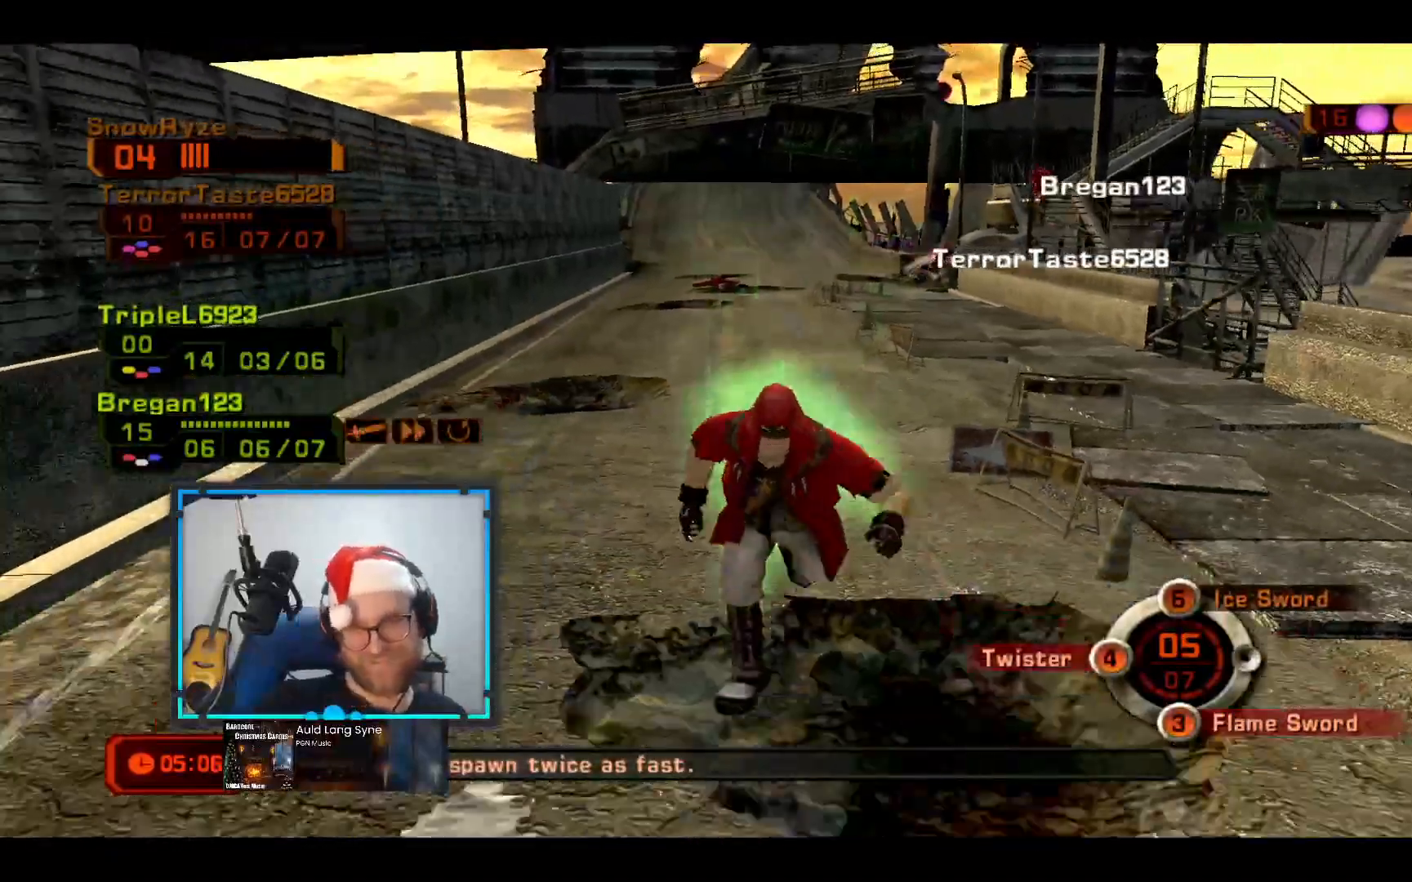
{"buttons": [], "left_stick": "down-left", "right_stick": "center", "events": [[436, "left_stick", "down-left"]]}
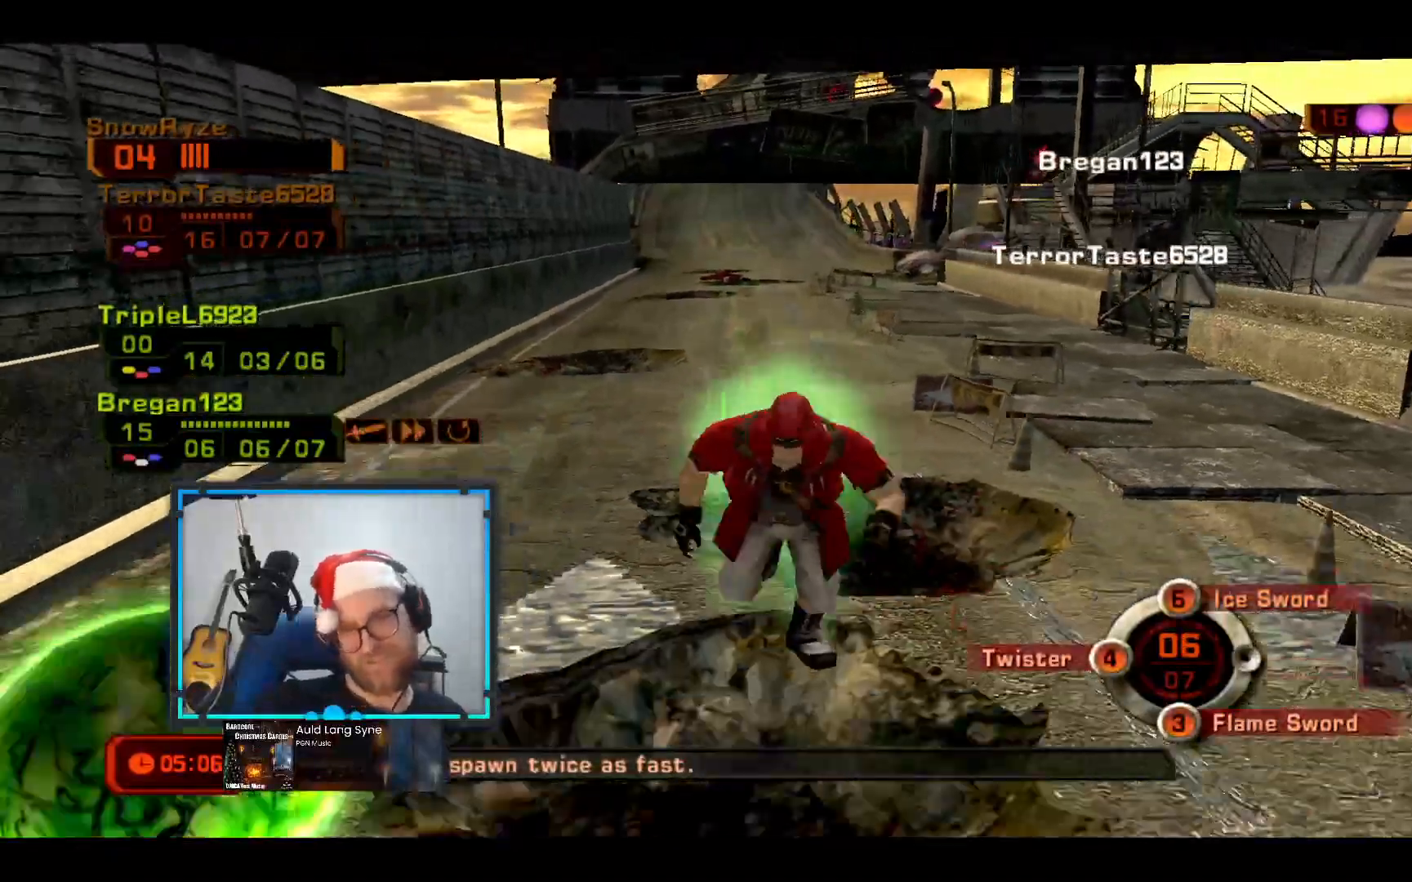
{"buttons": [], "left_stick": "left", "right_stick": "center", "events": [[388, "left_stick", "left"]]}
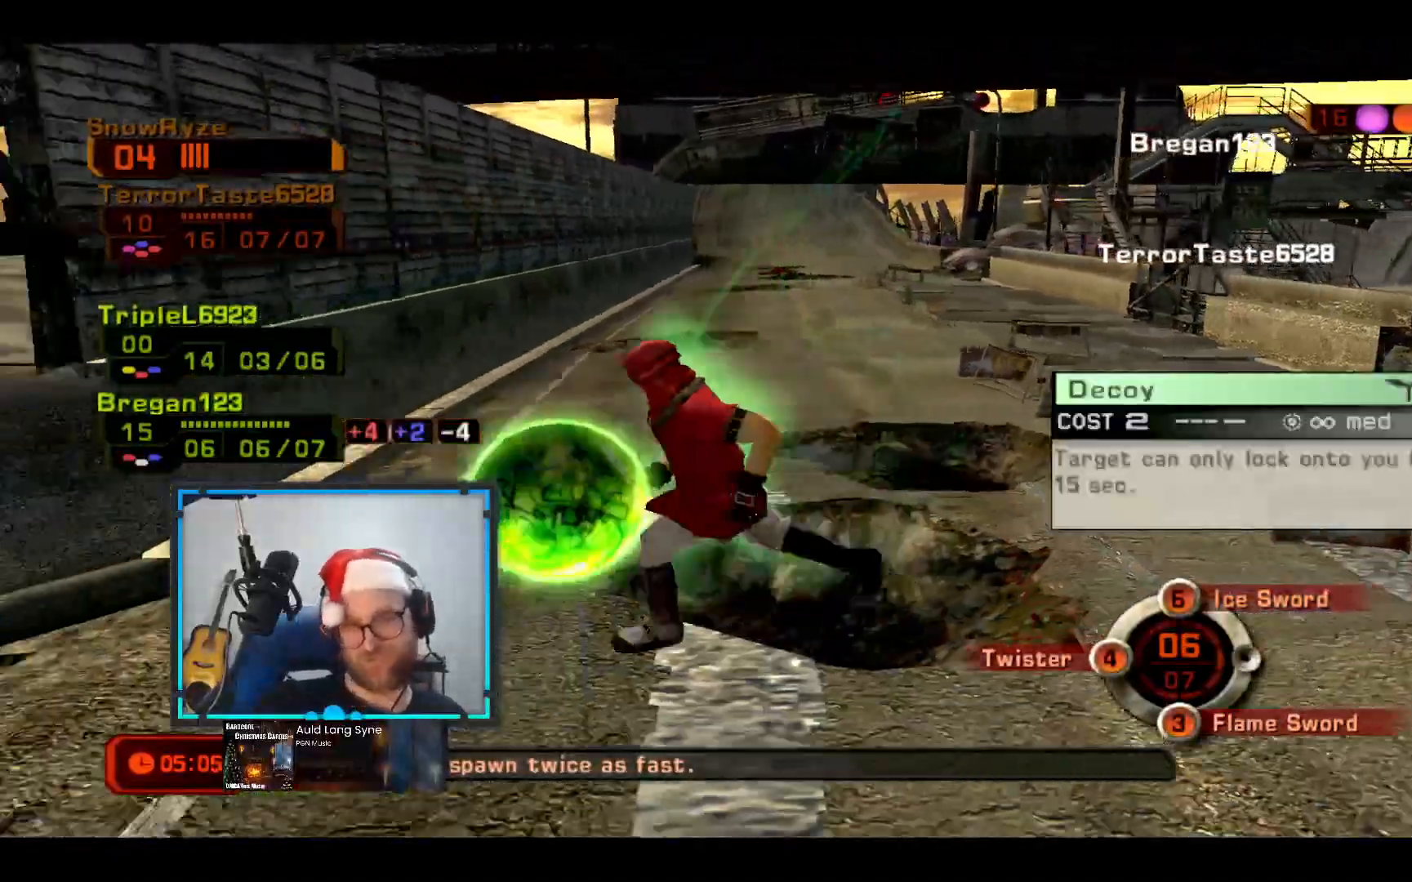
{"buttons": [], "left_stick": "up-left", "right_stick": "center", "events": [[145, "left_stick", "down"], [242, "left_stick", "right"], [436, "left_stick", "up-left"]]}
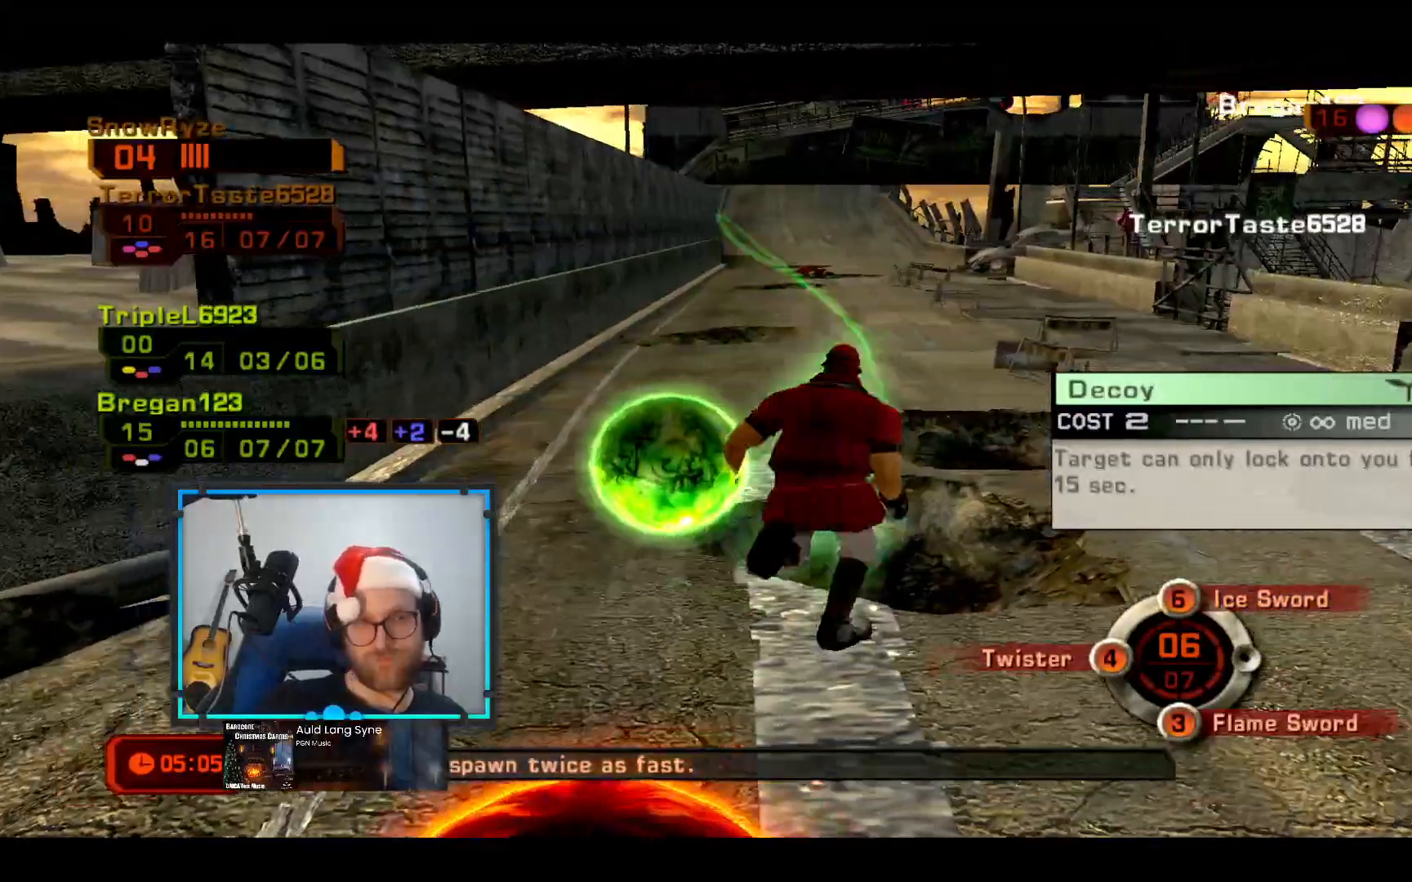
{"buttons": [], "left_stick": "up", "right_stick": "center", "events": [[291, "left_stick", "up"], [388, "B", "down"], [485, "B", "up"]]}
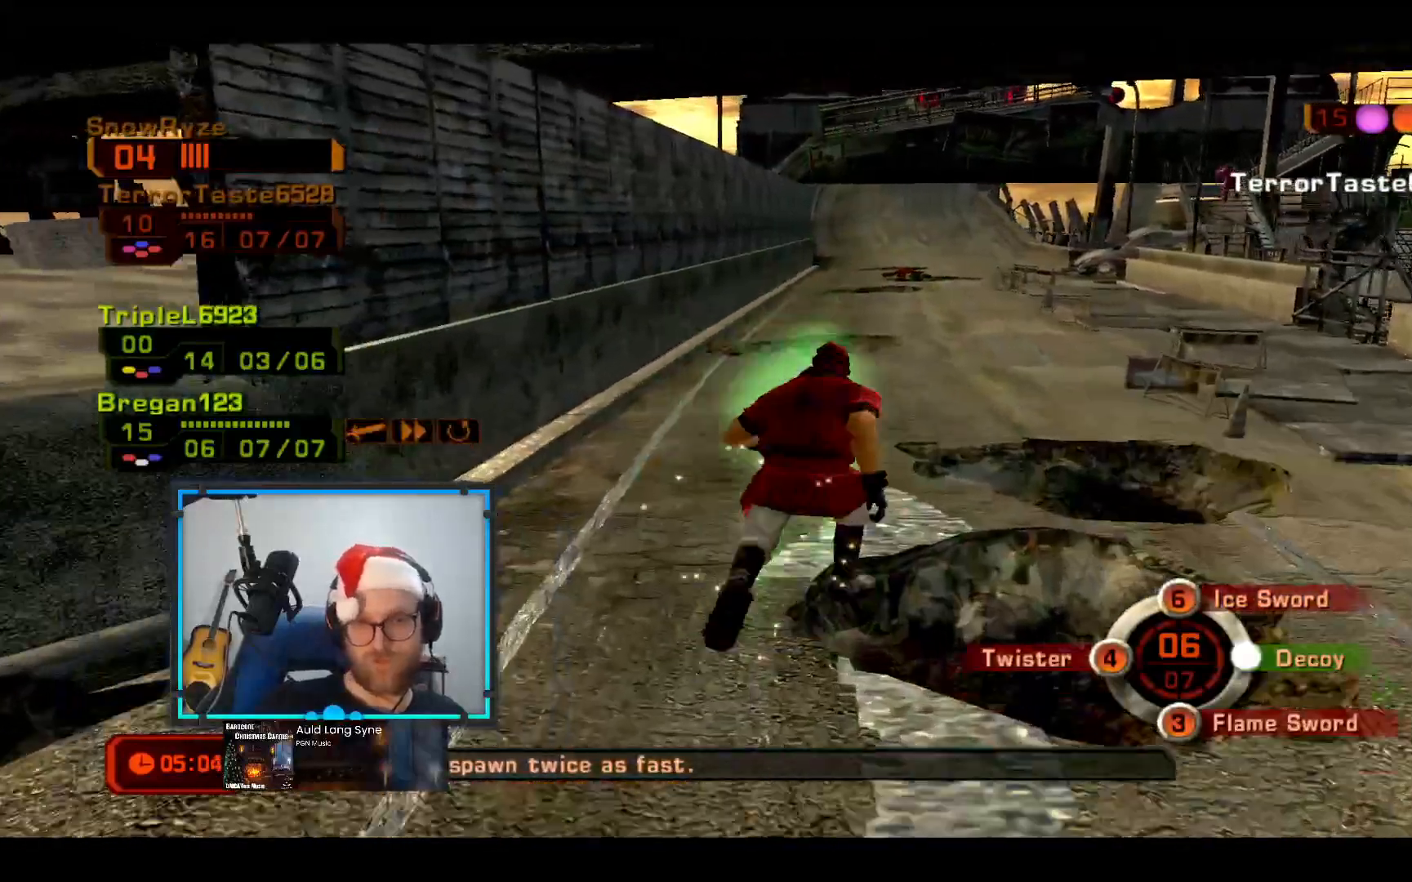
{"buttons": [], "left_stick": "up-left", "right_stick": "center", "events": [[97, "R2", "down"], [340, "R2", "up"], [437, "left_stick", "up-left"]]}
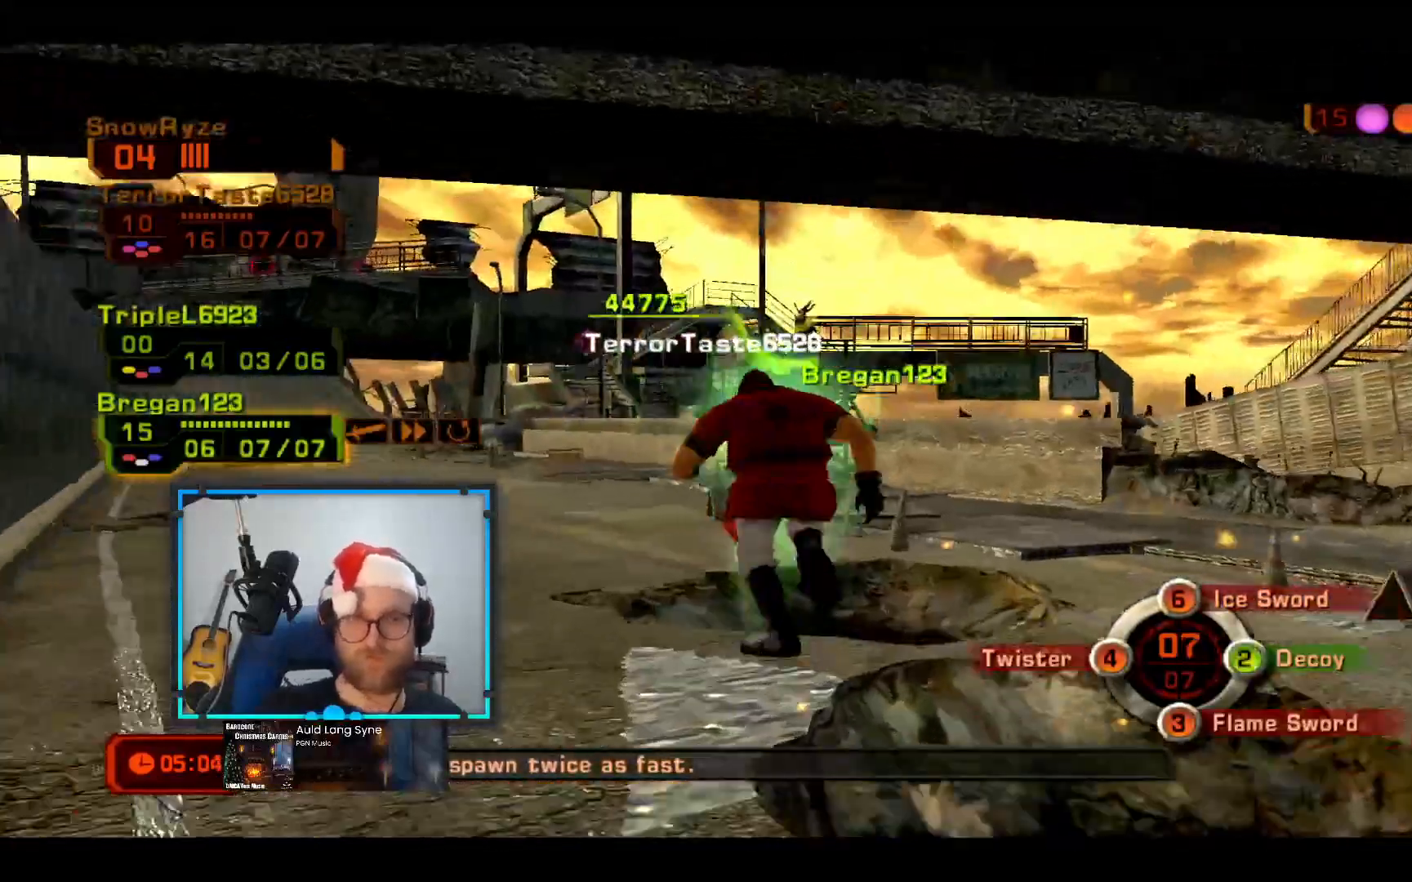
{"buttons": [], "left_stick": "up-left", "right_stick": "center", "events": []}
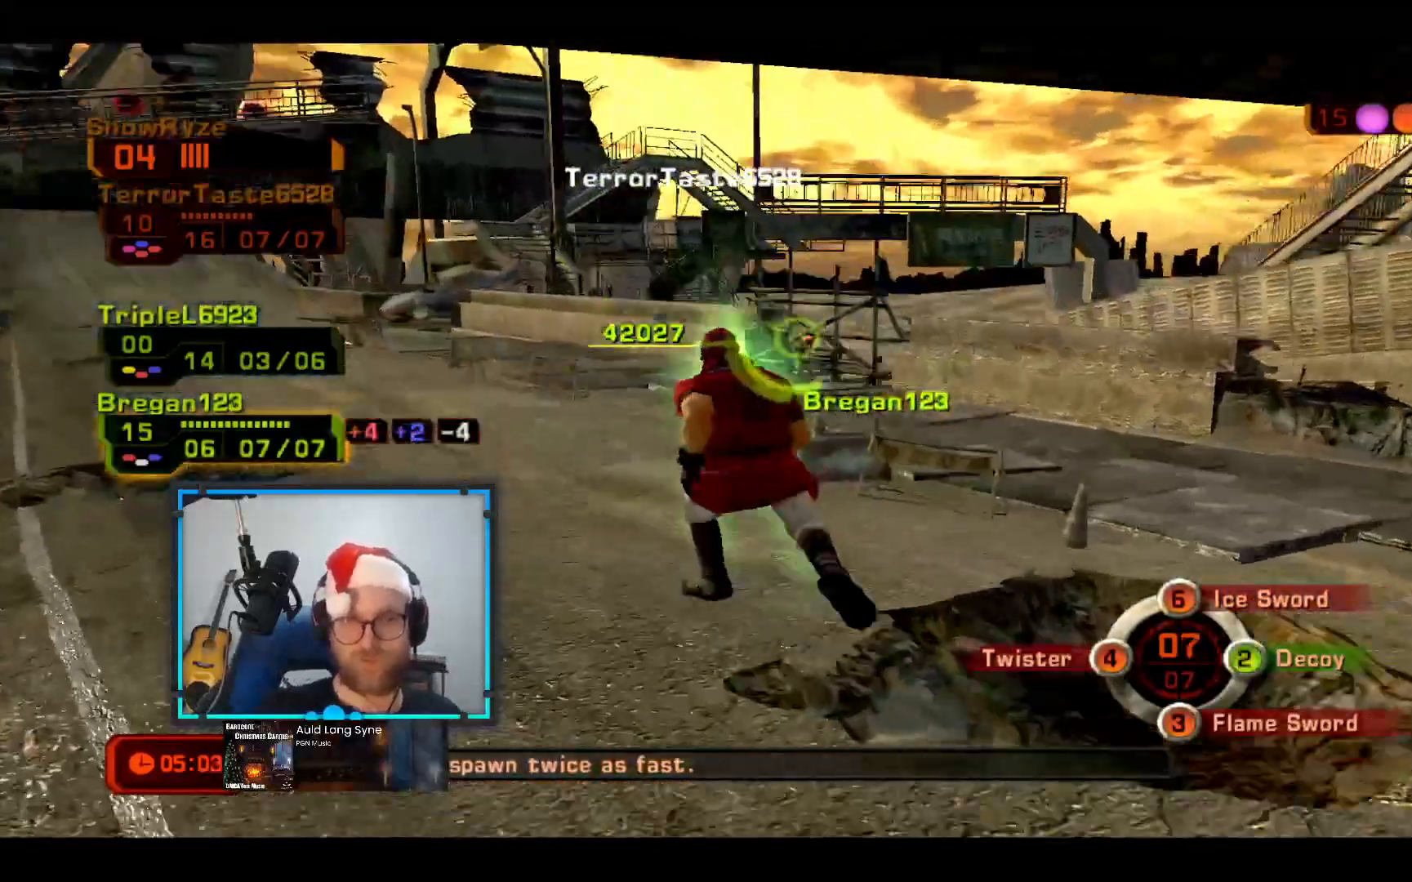
{"buttons": [], "left_stick": "up-right", "right_stick": "center", "events": [[291, "left_stick", "up-right"]]}
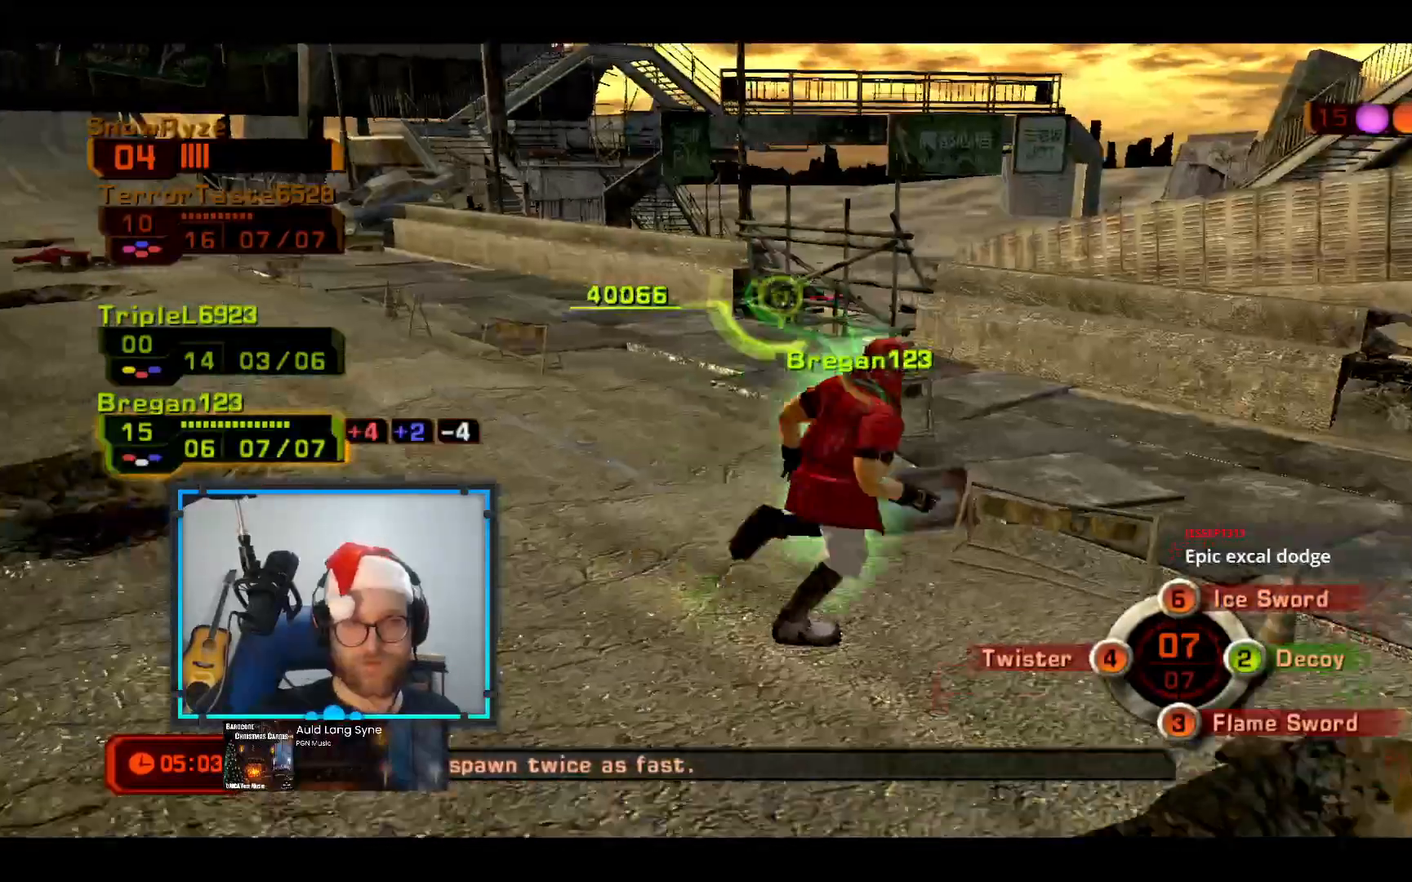
{"buttons": [], "left_stick": "right", "right_stick": "center", "events": [[145, "left_stick", "right"]]}
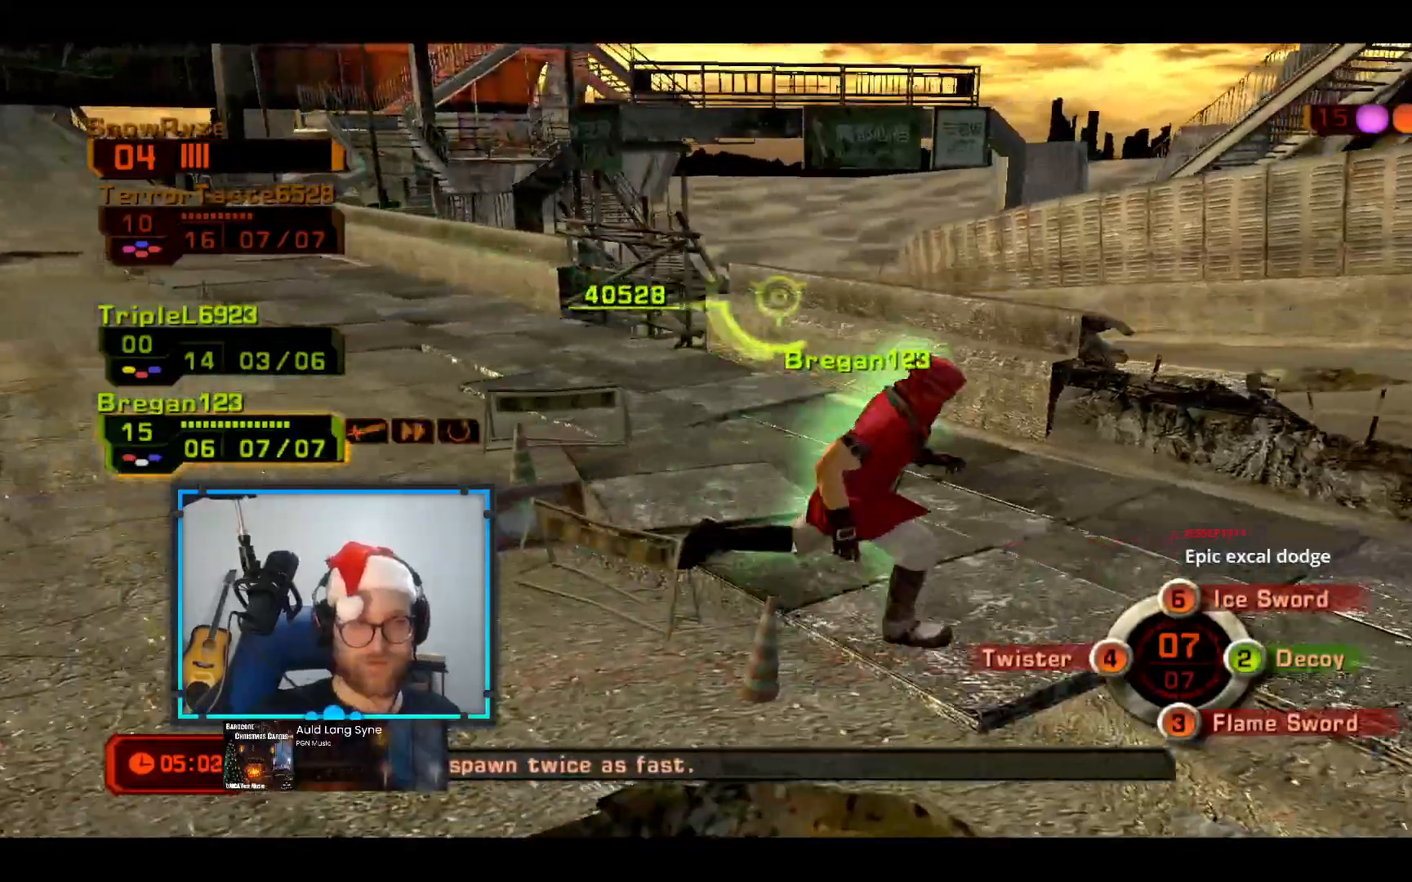
{"buttons": [], "left_stick": "right", "right_stick": "center", "events": []}
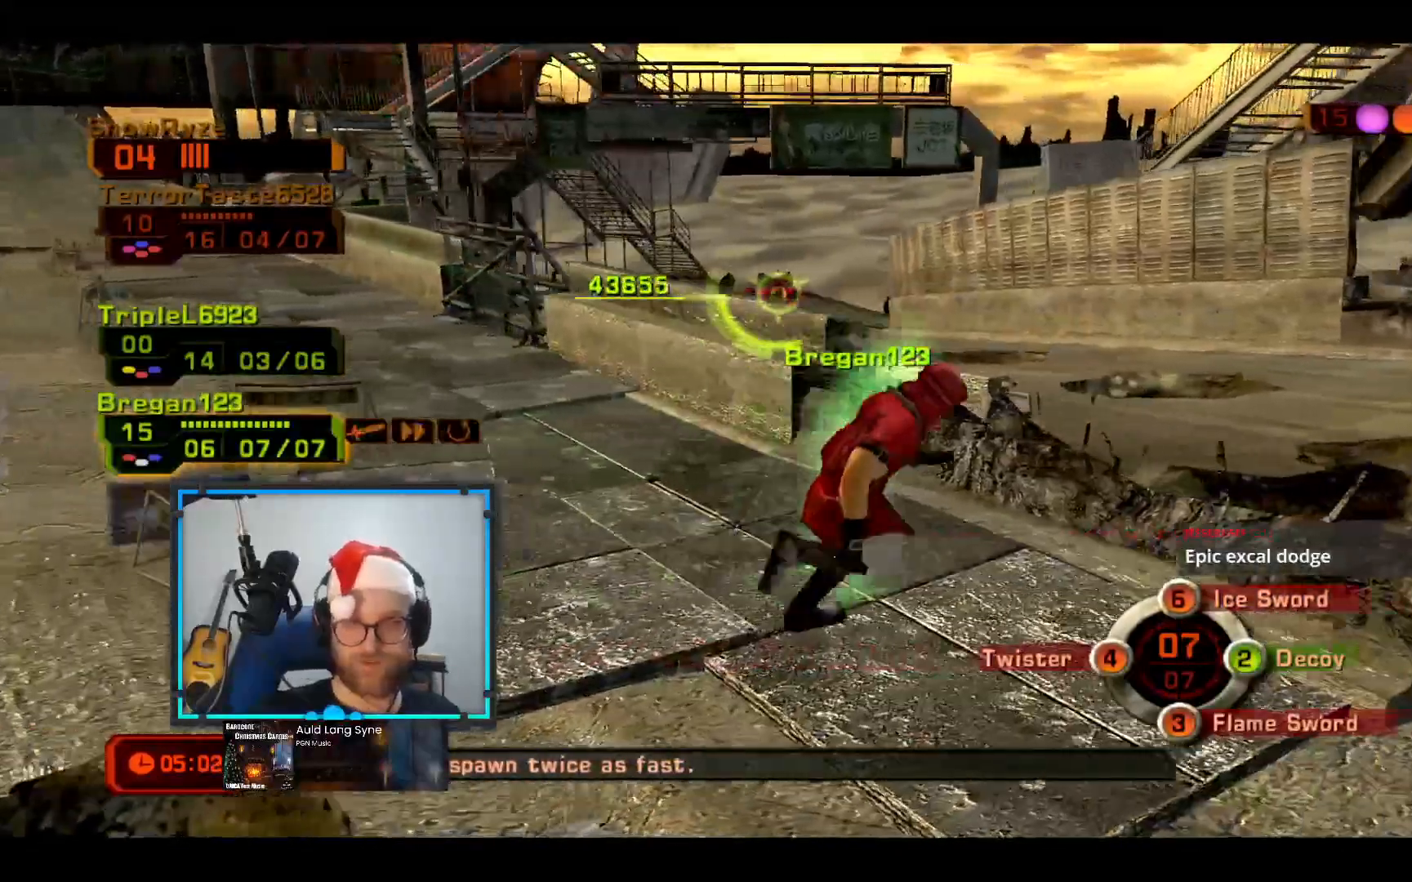
{"buttons": ["B"], "left_stick": "up-right", "right_stick": "center", "events": [[194, "left_stick", "up-right"], [388, "B", "down"]]}
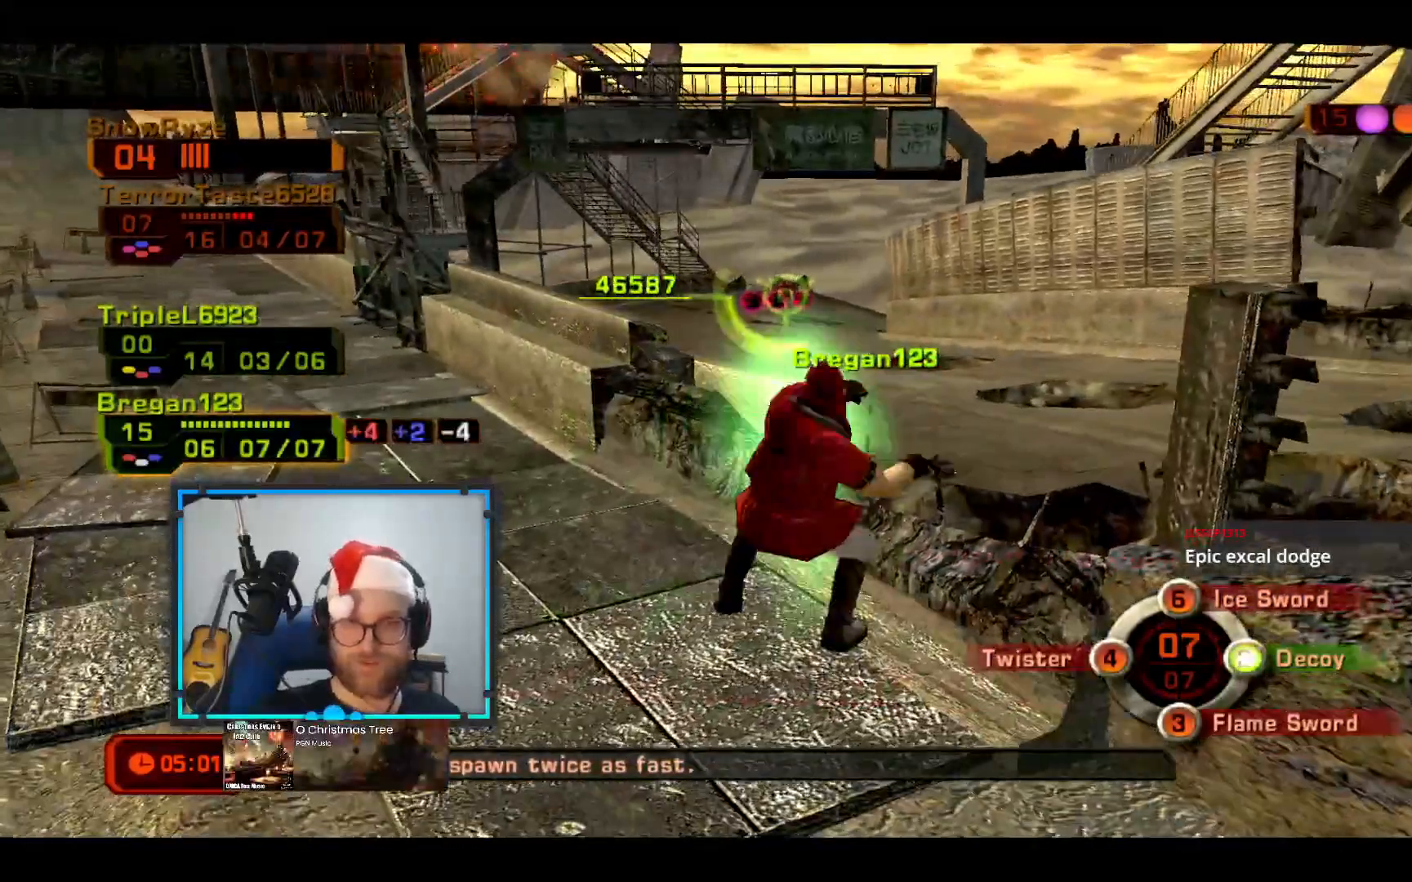
{"buttons": ["B"], "left_stick": "up-right", "right_stick": "center", "events": []}